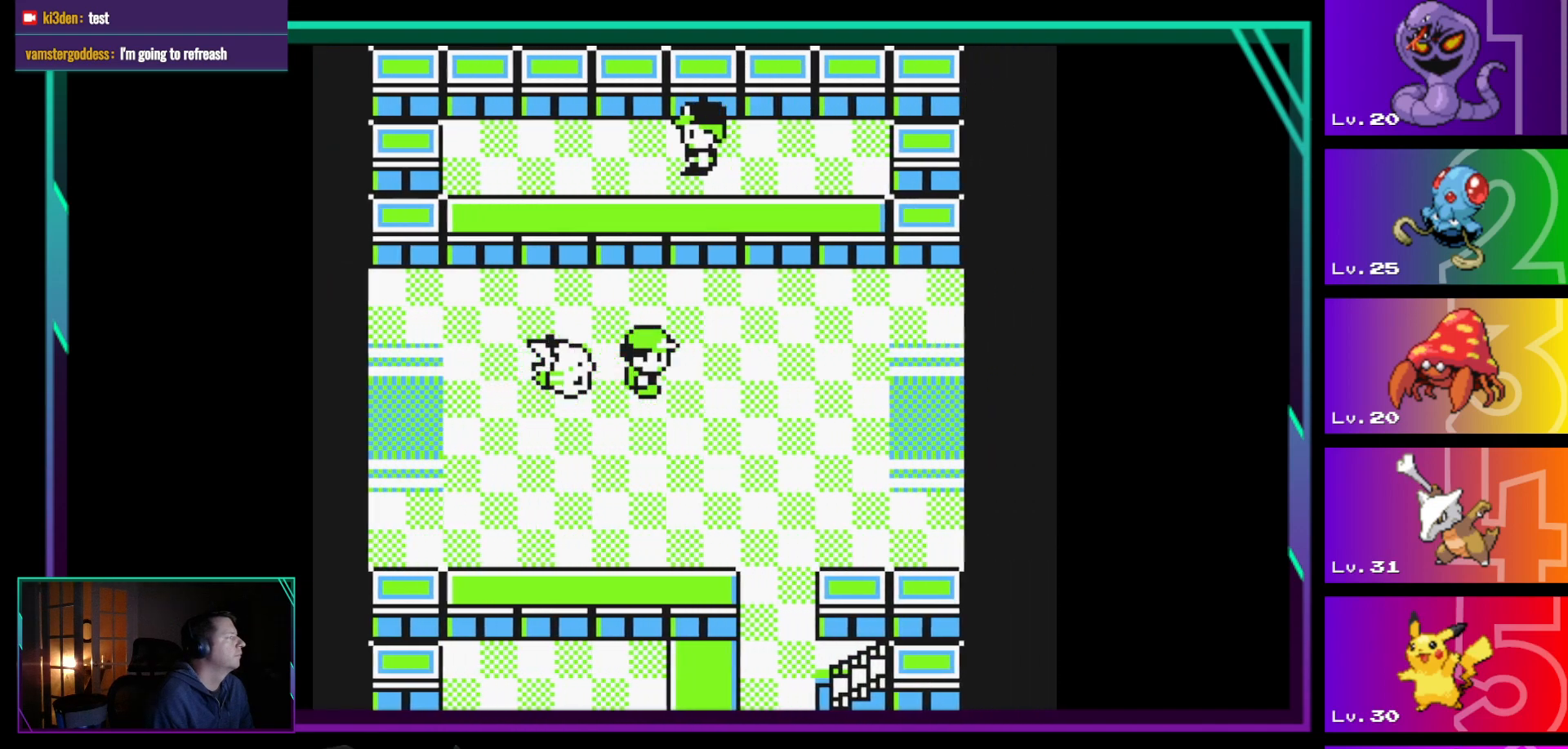
Gameplay with a controller (Nintendo layout); each line is a JSON object with the inputs held at the frame after it. "events" lists button and stick changes between this image and that frame as [ms after this image, input, new state], when the widget could be followed in between. Not read: L3 R3.
{"buttons": ["DPAD_UP"], "events": [[33, "DPAD_RIGHT", "up"], [33, "DPAD_UP", "down"]]}
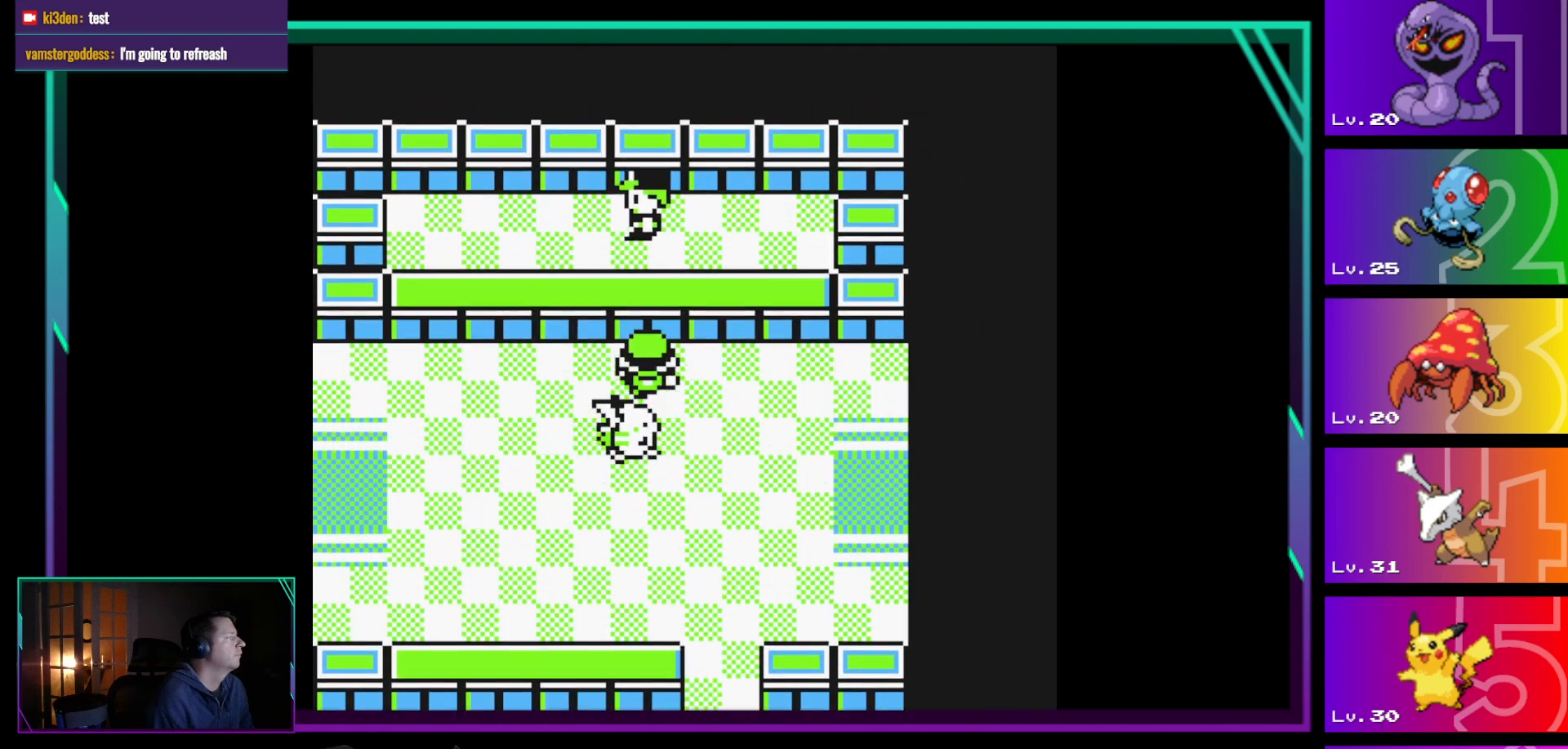
{"buttons": [], "events": [[17, "DPAD_UP", "up"], [50, "A", "down"], [150, "A", "up"]]}
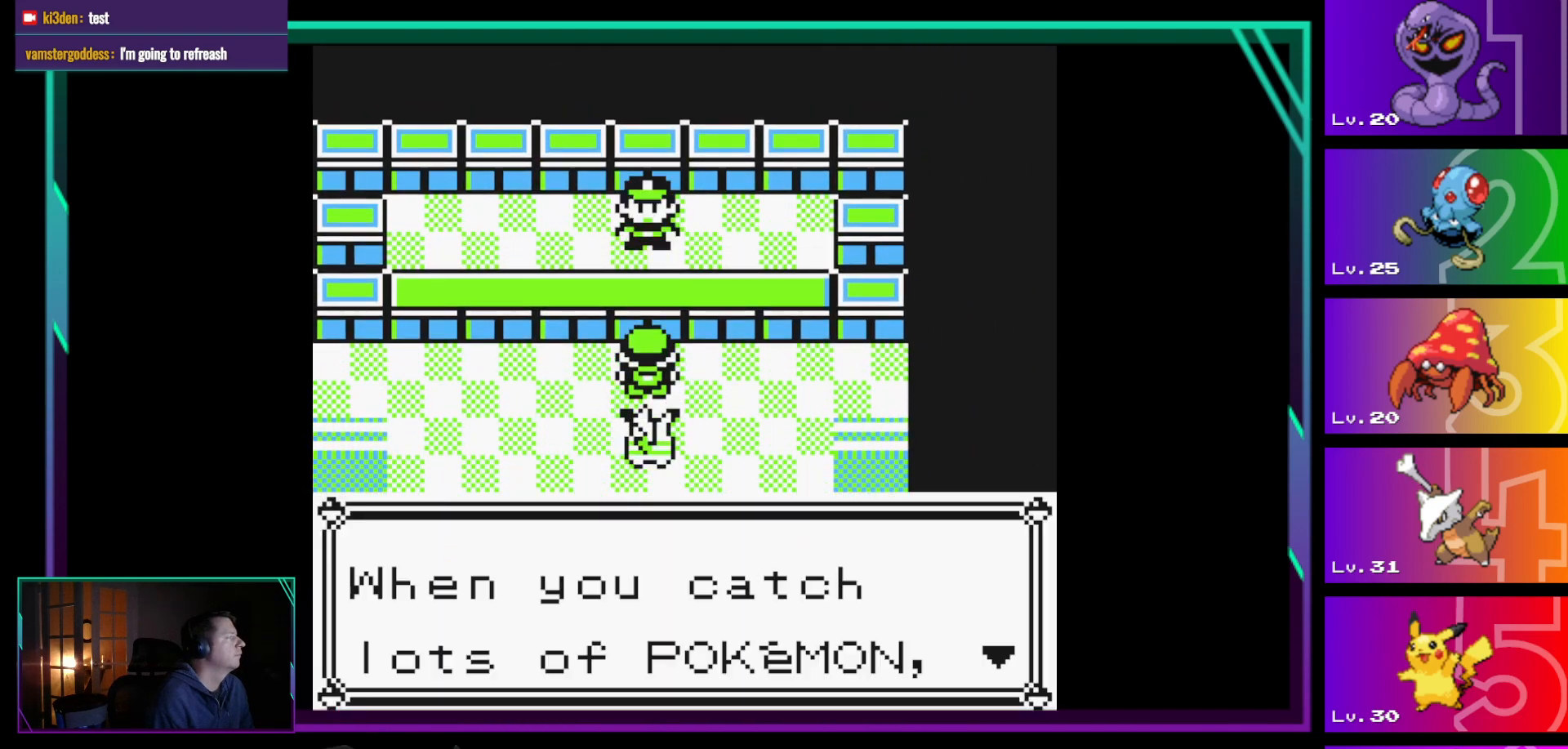
{"buttons": [], "events": [[300, "A", "down"], [400, "A", "up"]]}
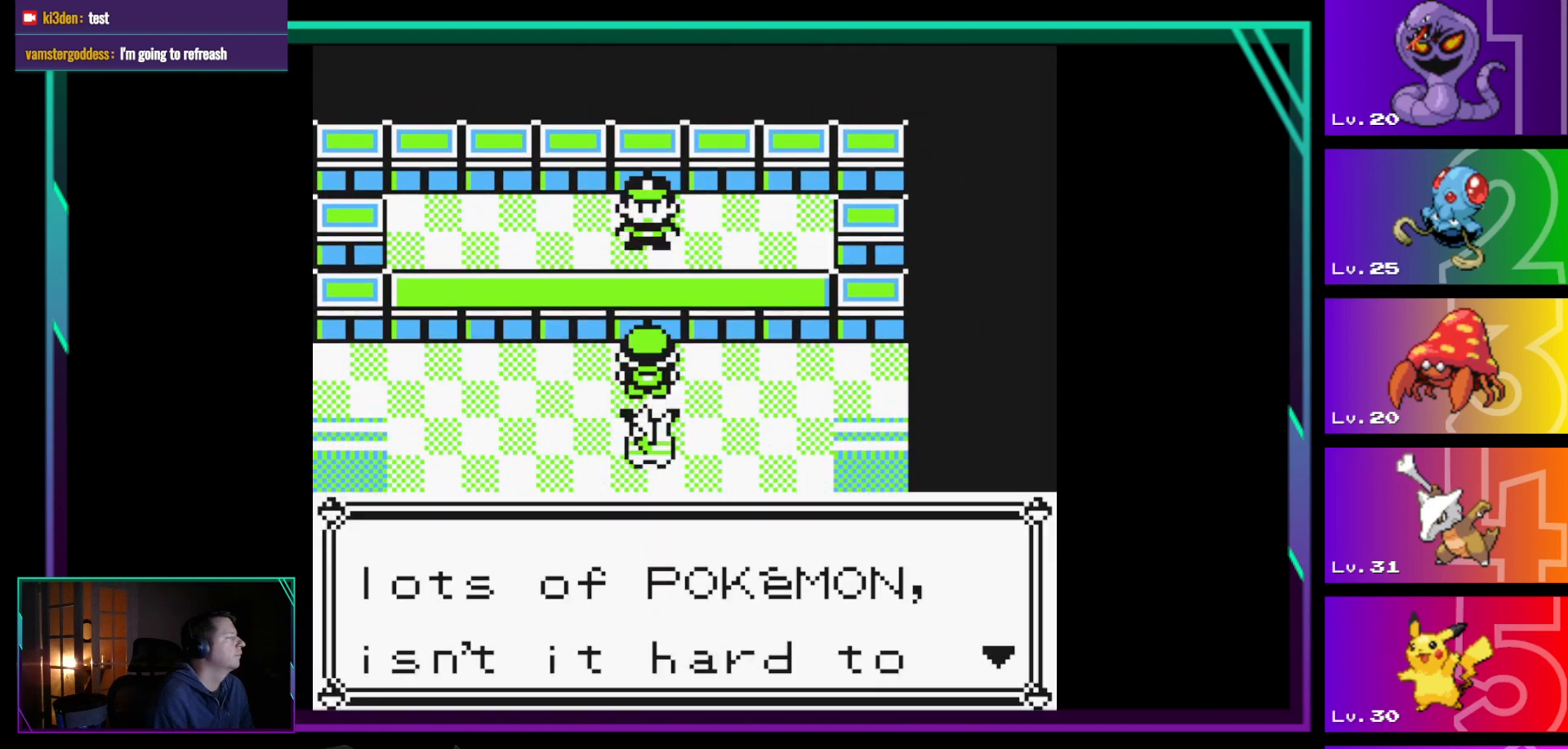
{"buttons": [], "events": [[283, "A", "down"], [367, "A", "up"]]}
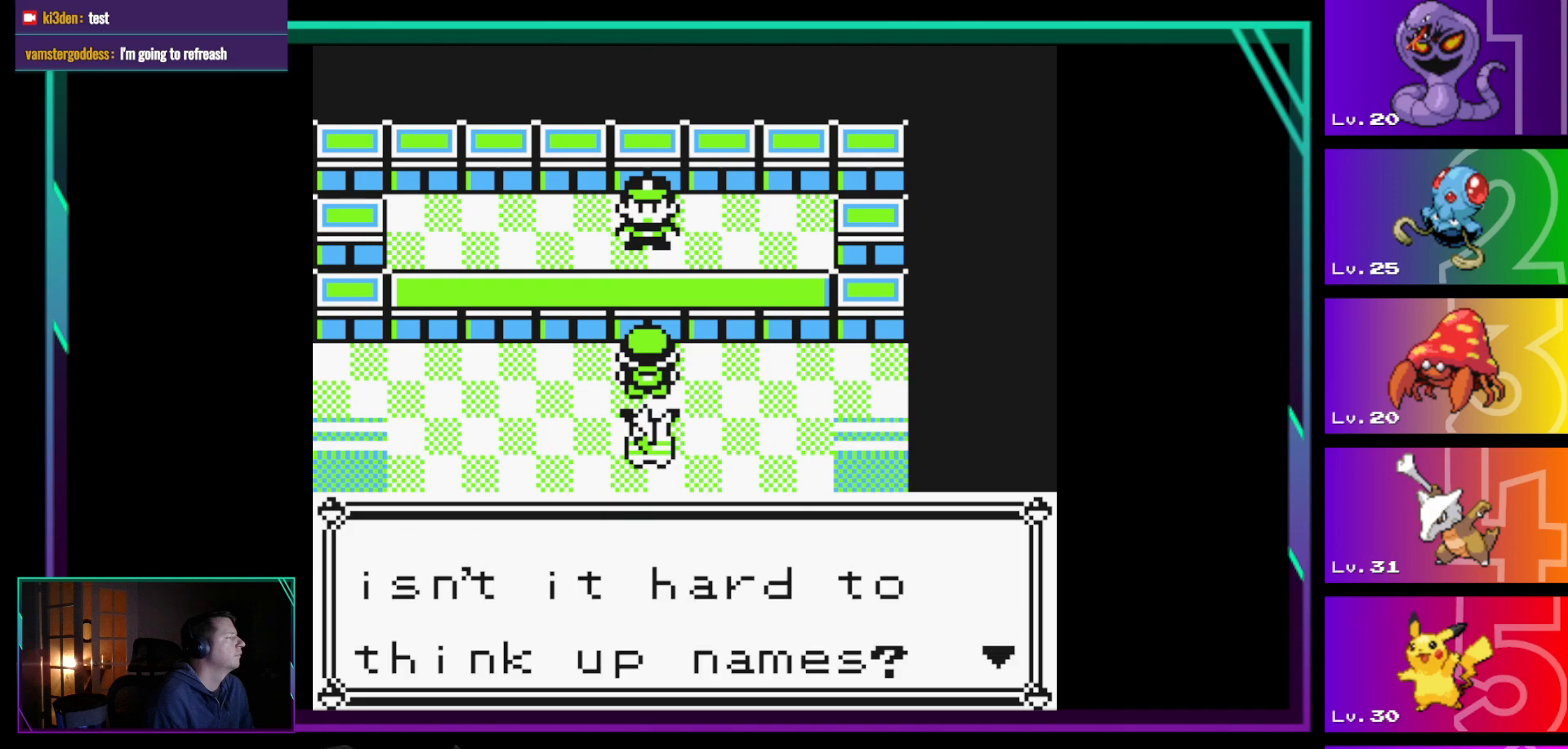
{"buttons": [], "events": [[200, "A", "down"], [283, "A", "up"]]}
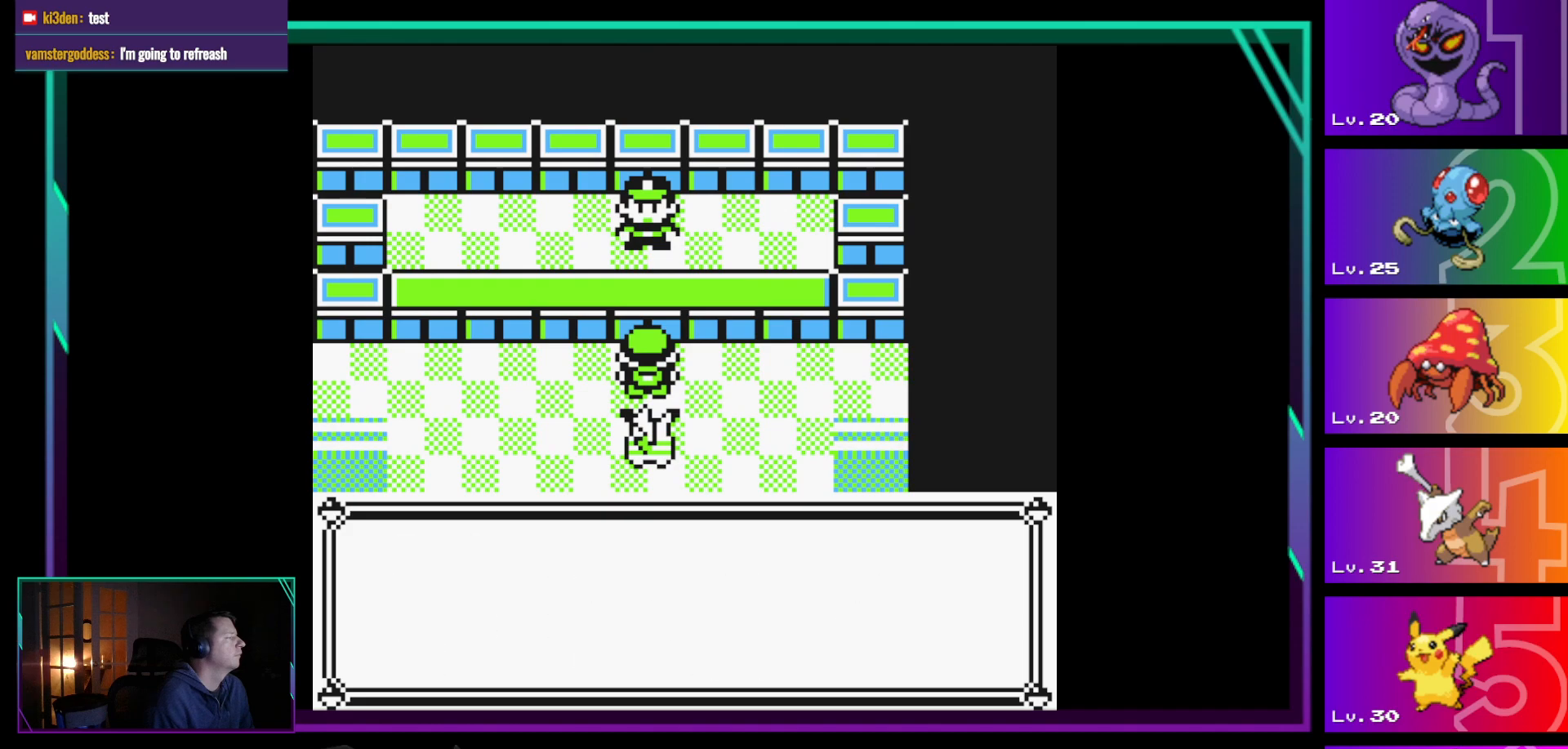
{"buttons": [], "events": [[350, "A", "down"], [500, "A", "up"]]}
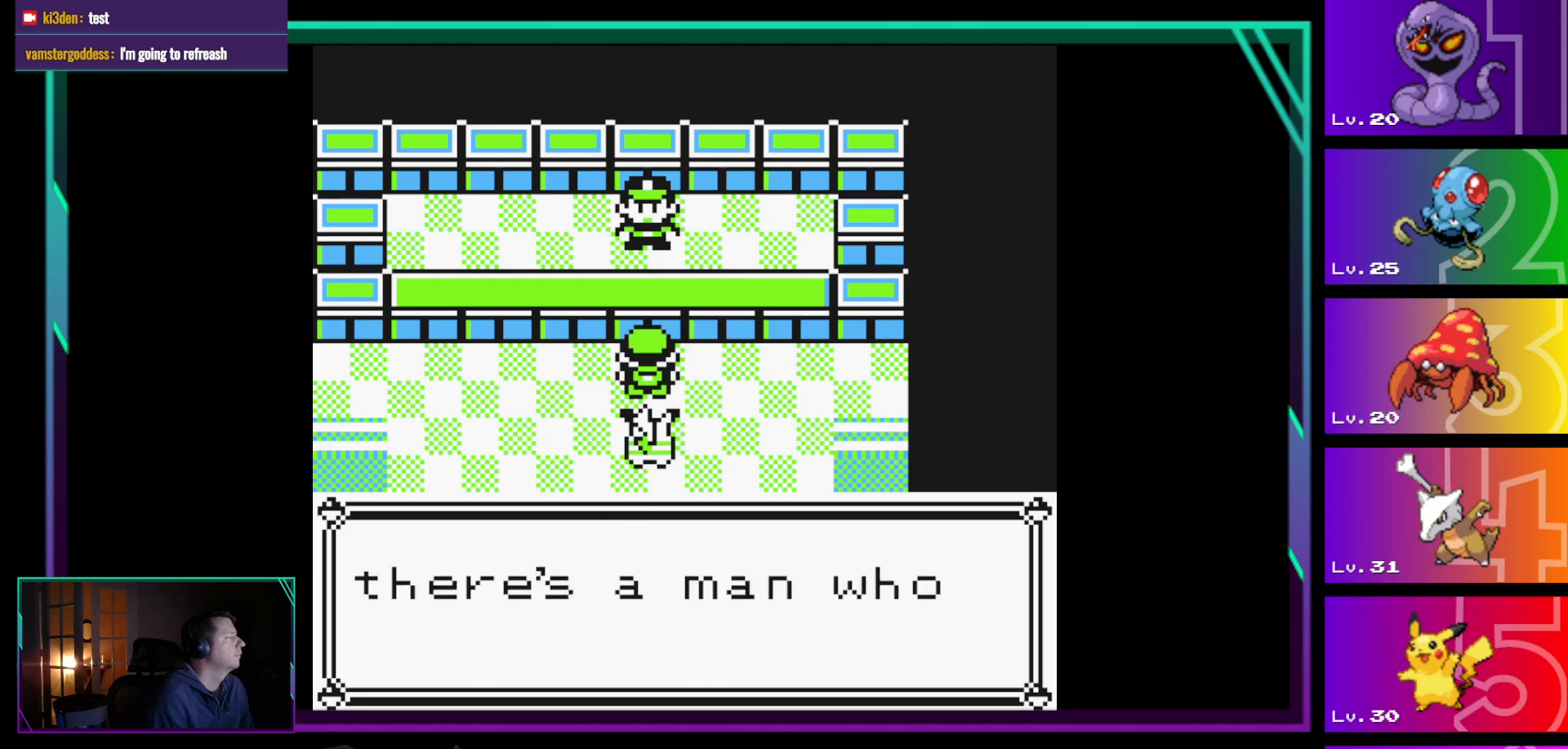
{"buttons": ["A"], "events": [[367, "A", "down"]]}
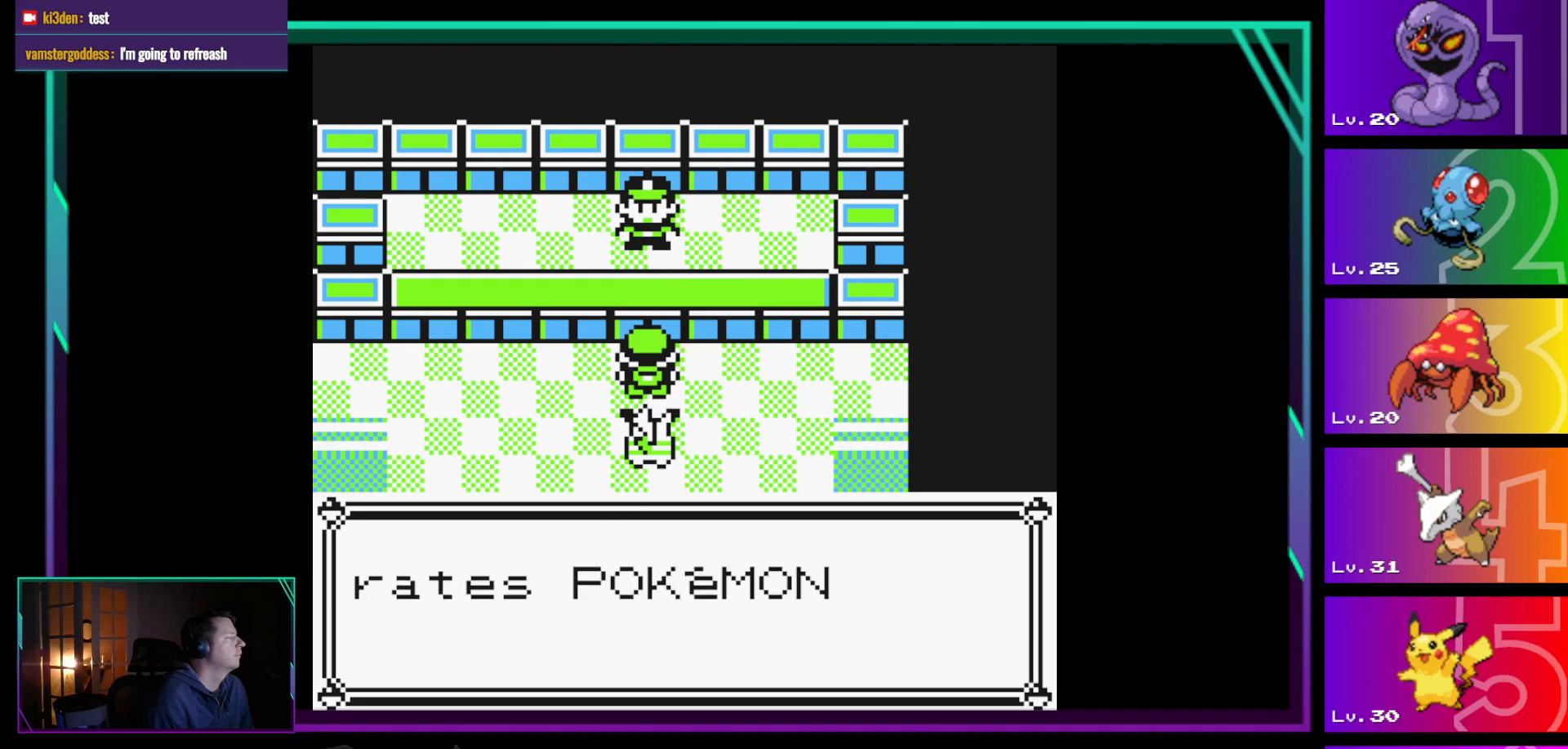
{"buttons": [], "events": [[17, "A", "up"], [283, "A", "down"], [433, "A", "up"]]}
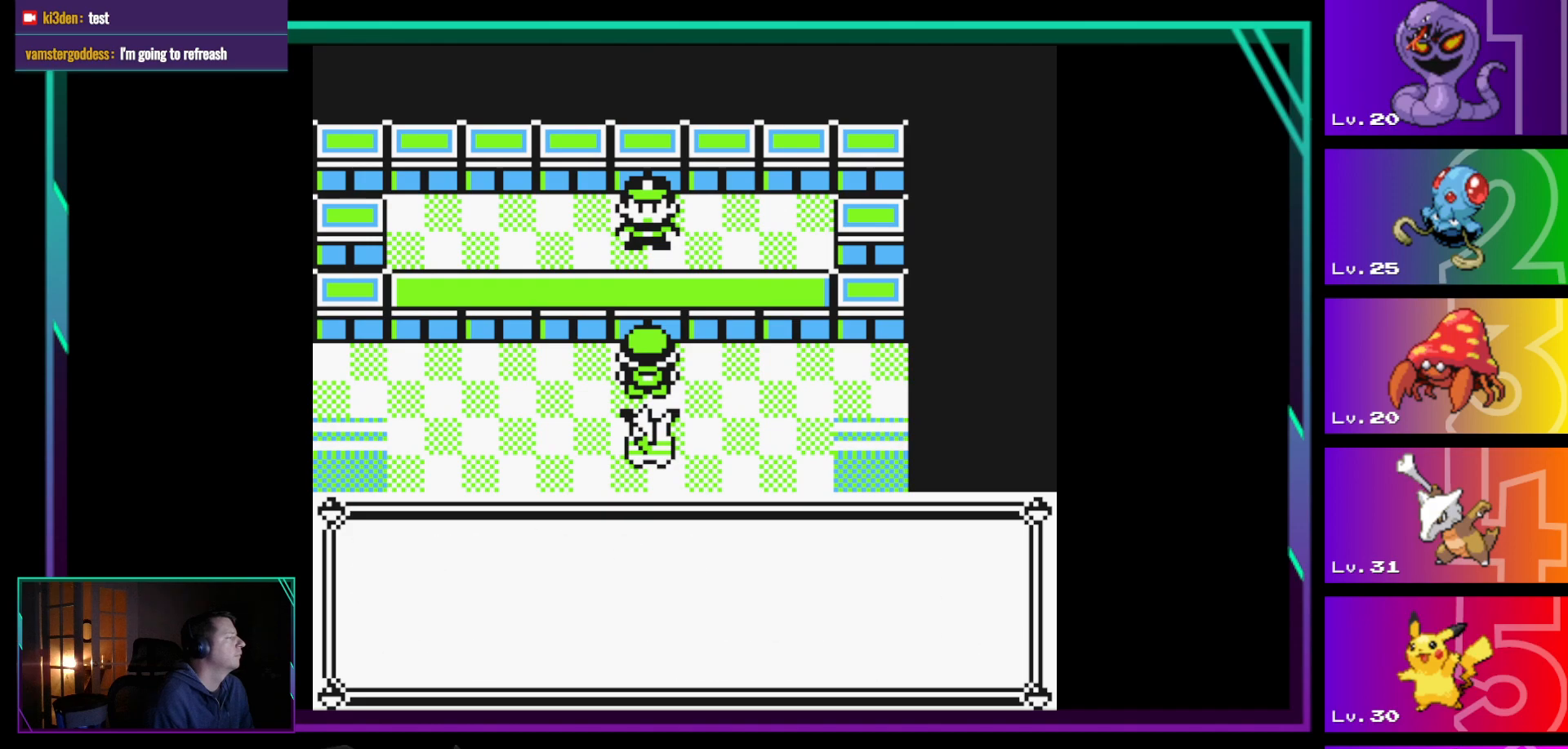
{"buttons": ["A"], "events": [[500, "A", "down"]]}
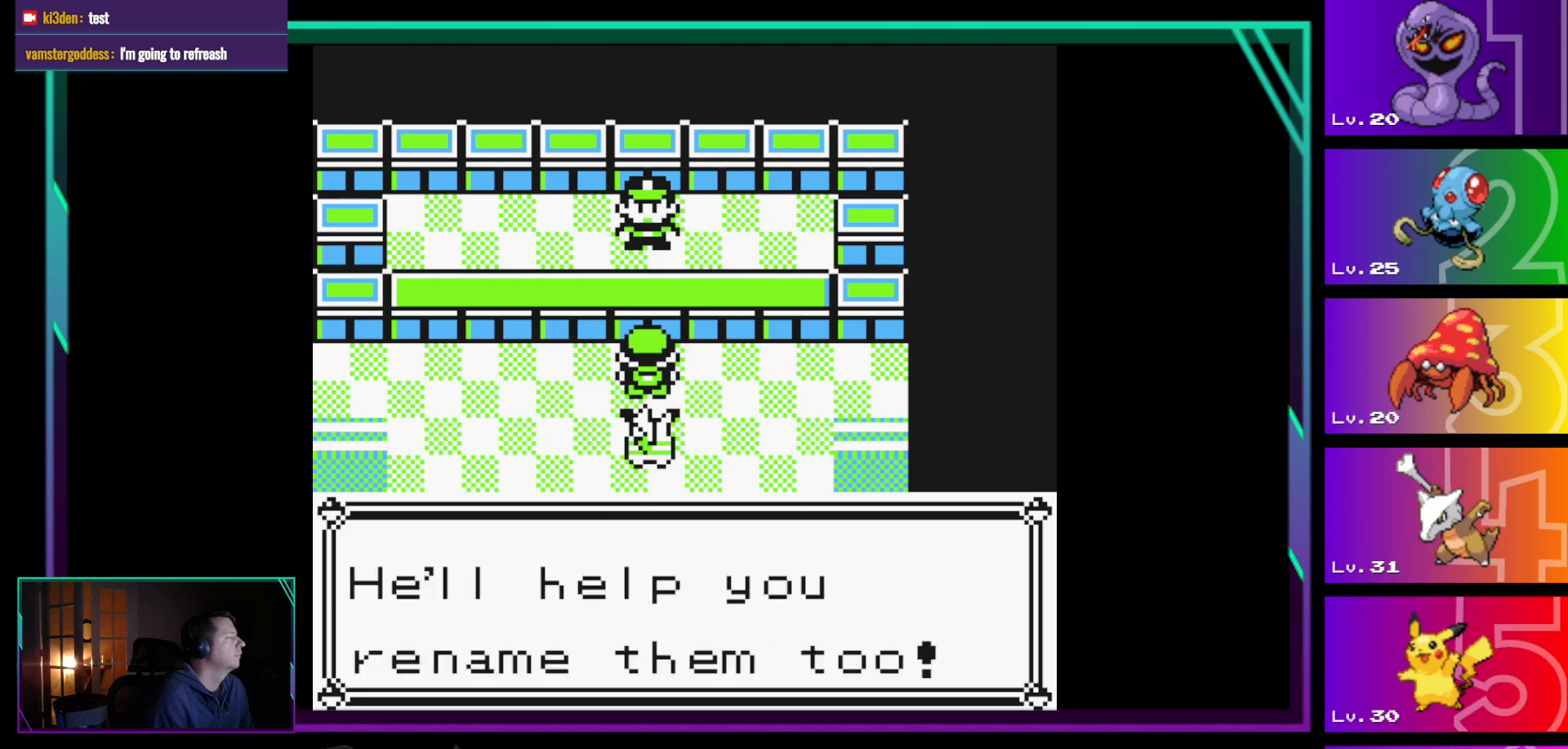
{"buttons": ["DPAD_DOWN"], "events": [[133, "A", "up"], [467, "DPAD_DOWN", "down"]]}
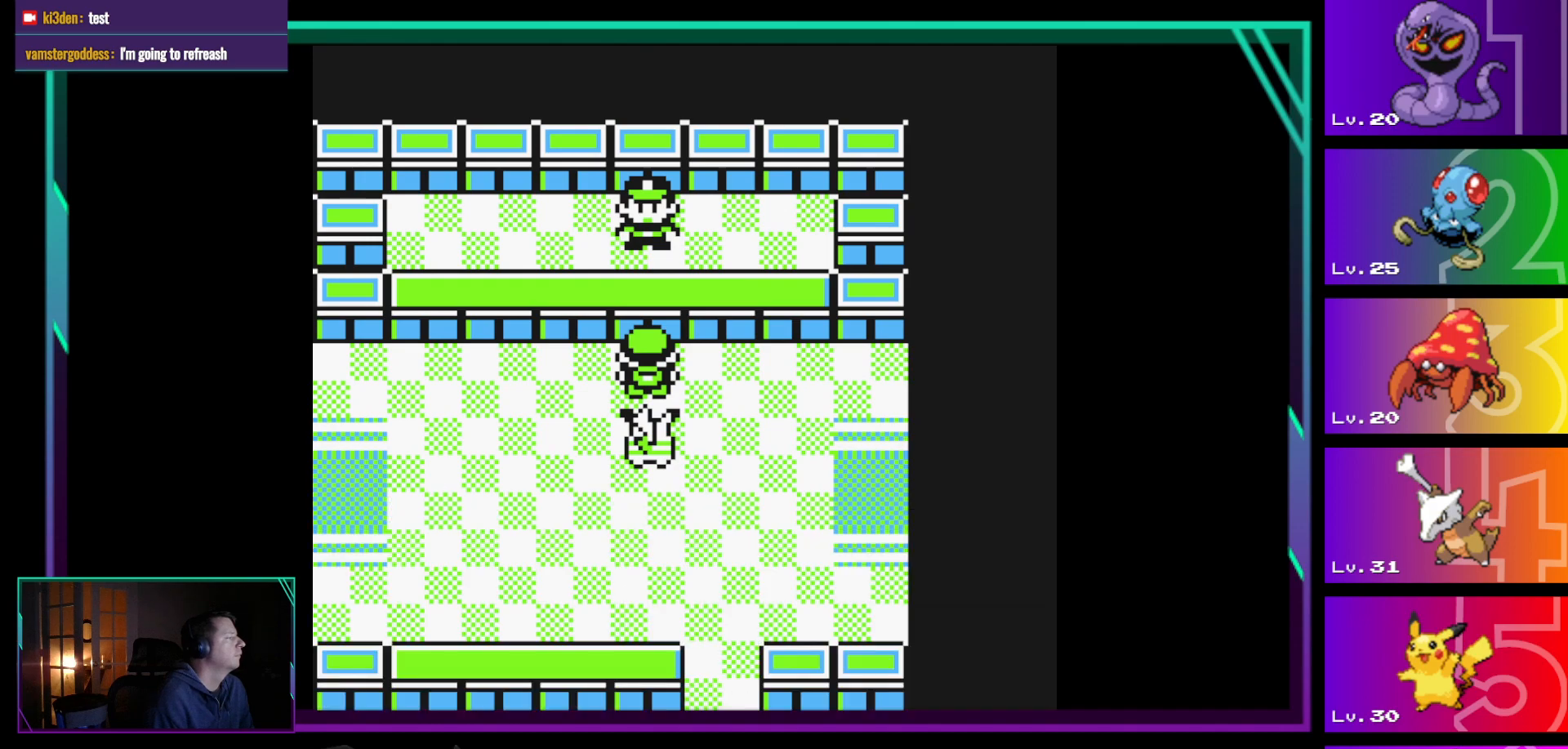
{"buttons": ["DPAD_DOWN"], "events": []}
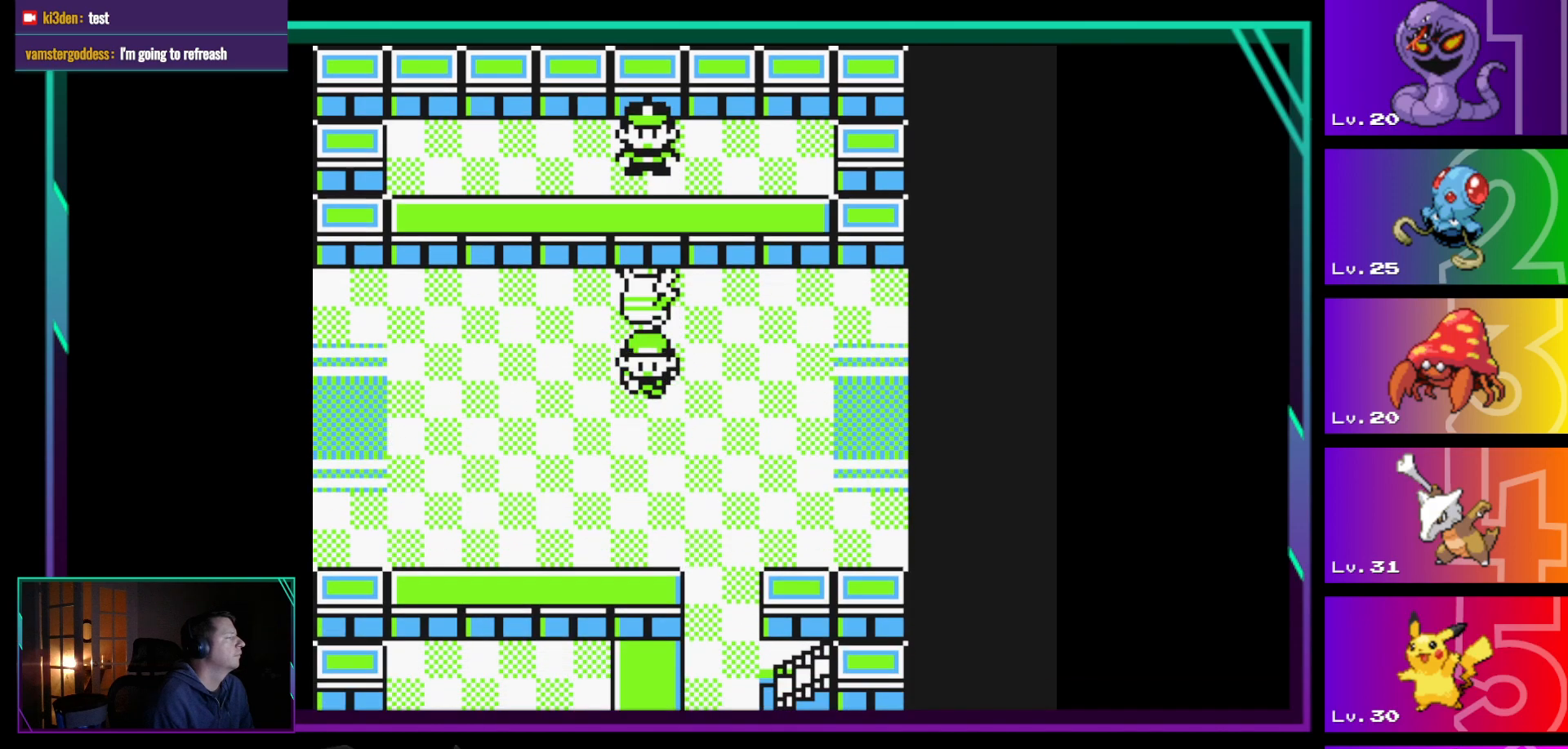
{"buttons": ["DPAD_RIGHT"], "events": [[450, "DPAD_DOWN", "up"], [450, "DPAD_RIGHT", "down"]]}
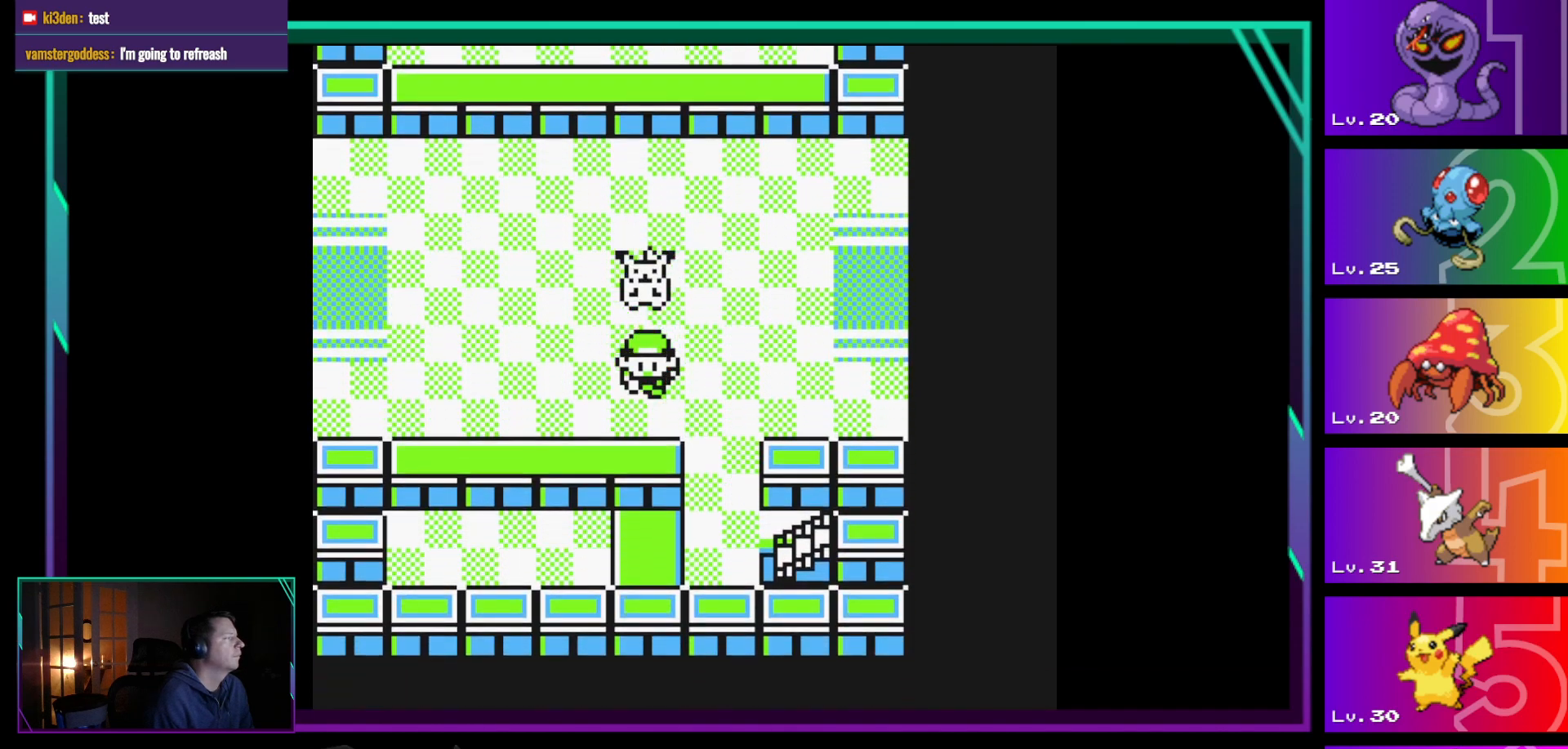
{"buttons": ["DPAD_DOWN"], "events": [[233, "DPAD_DOWN", "down"], [233, "DPAD_RIGHT", "up"]]}
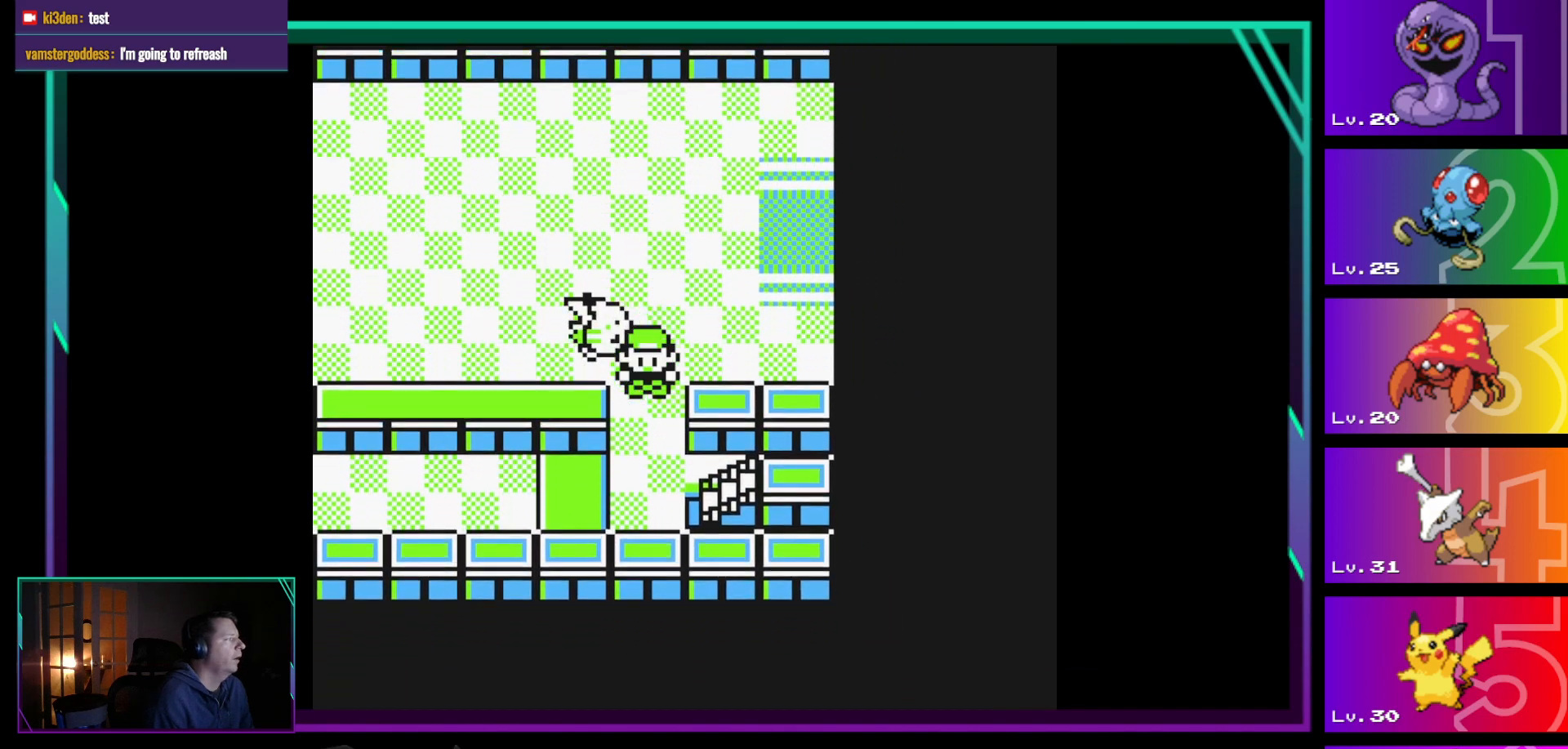
{"buttons": ["DPAD_RIGHT"], "events": [[383, "DPAD_DOWN", "up"], [433, "DPAD_RIGHT", "down"]]}
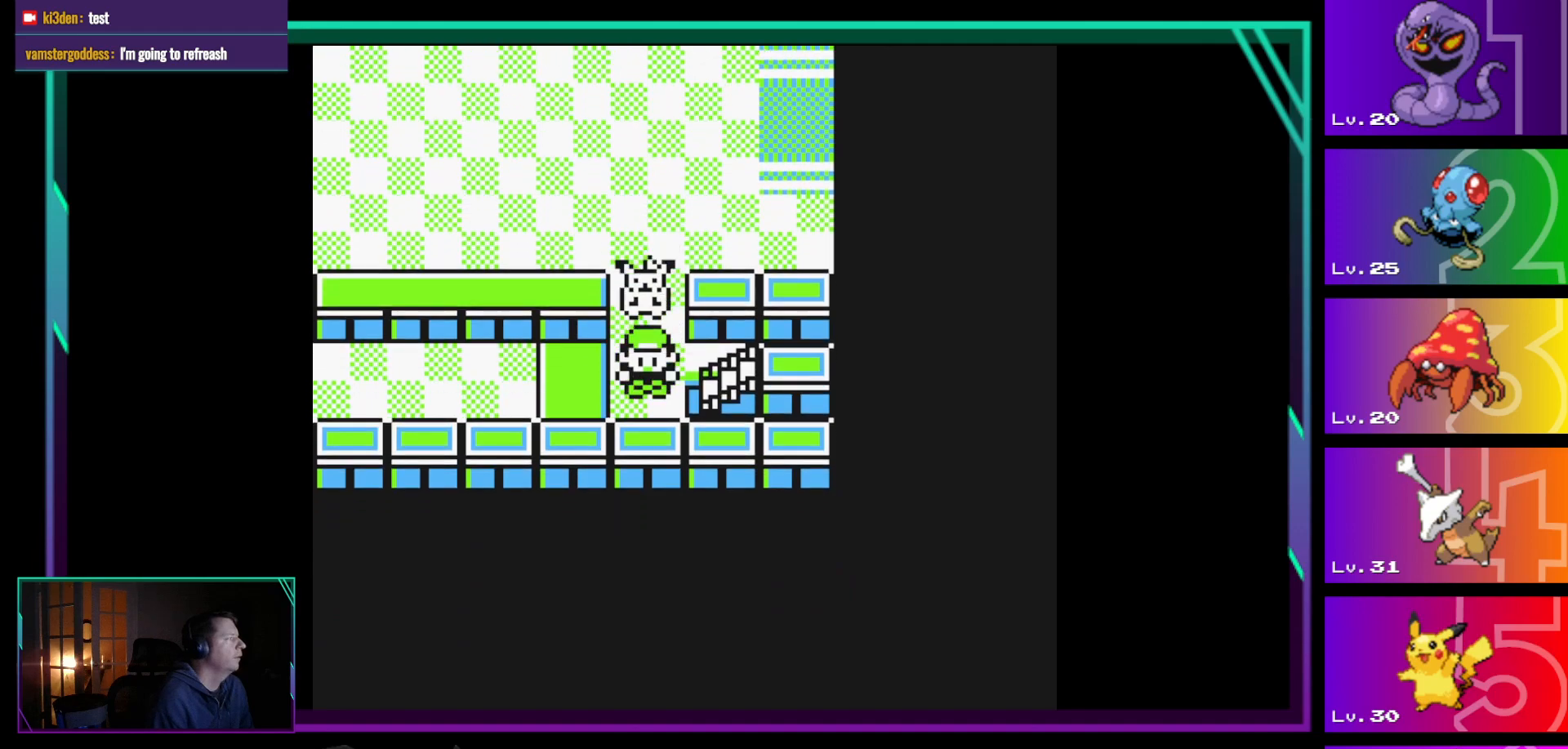
{"buttons": [], "events": [[450, "DPAD_RIGHT", "up"]]}
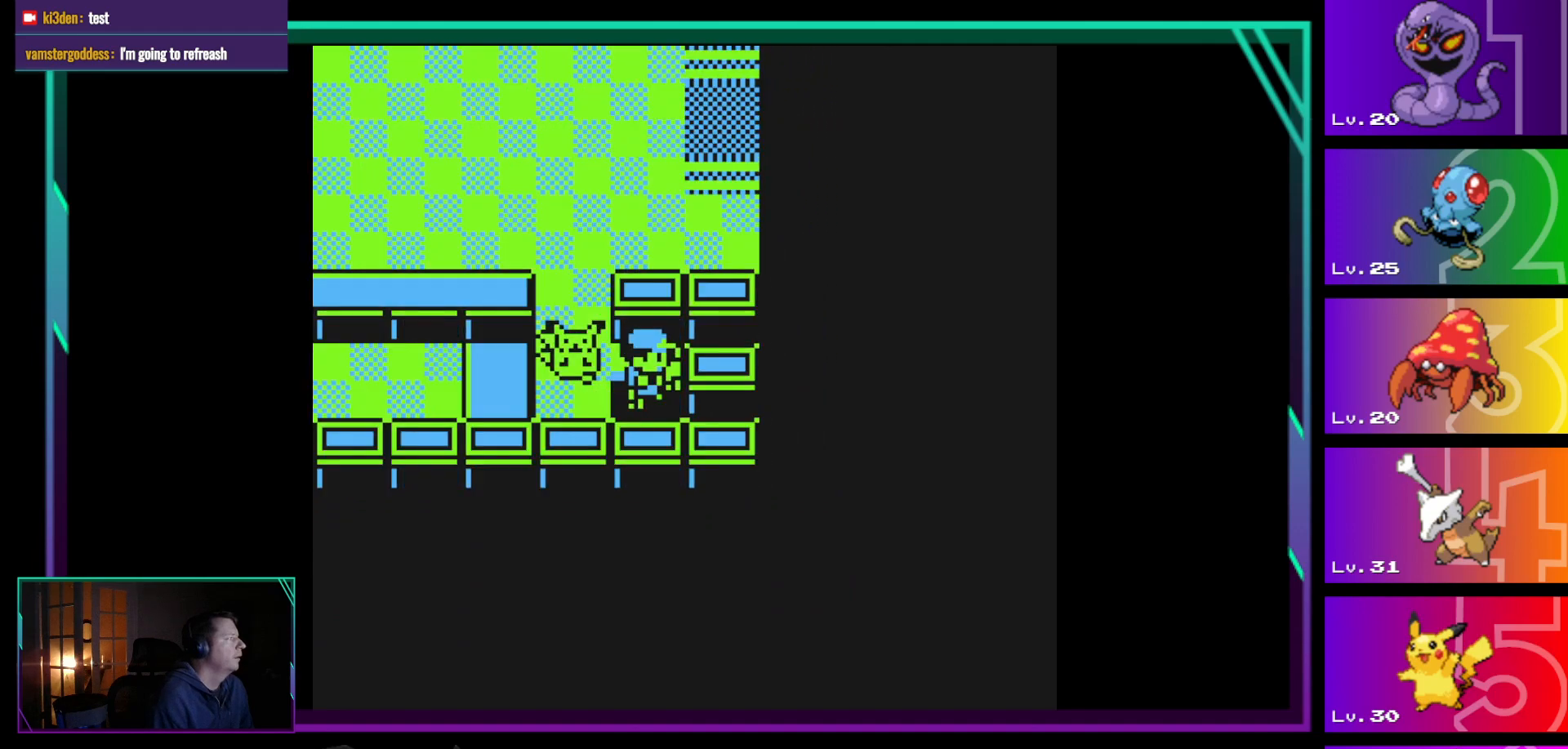
{"buttons": [], "events": []}
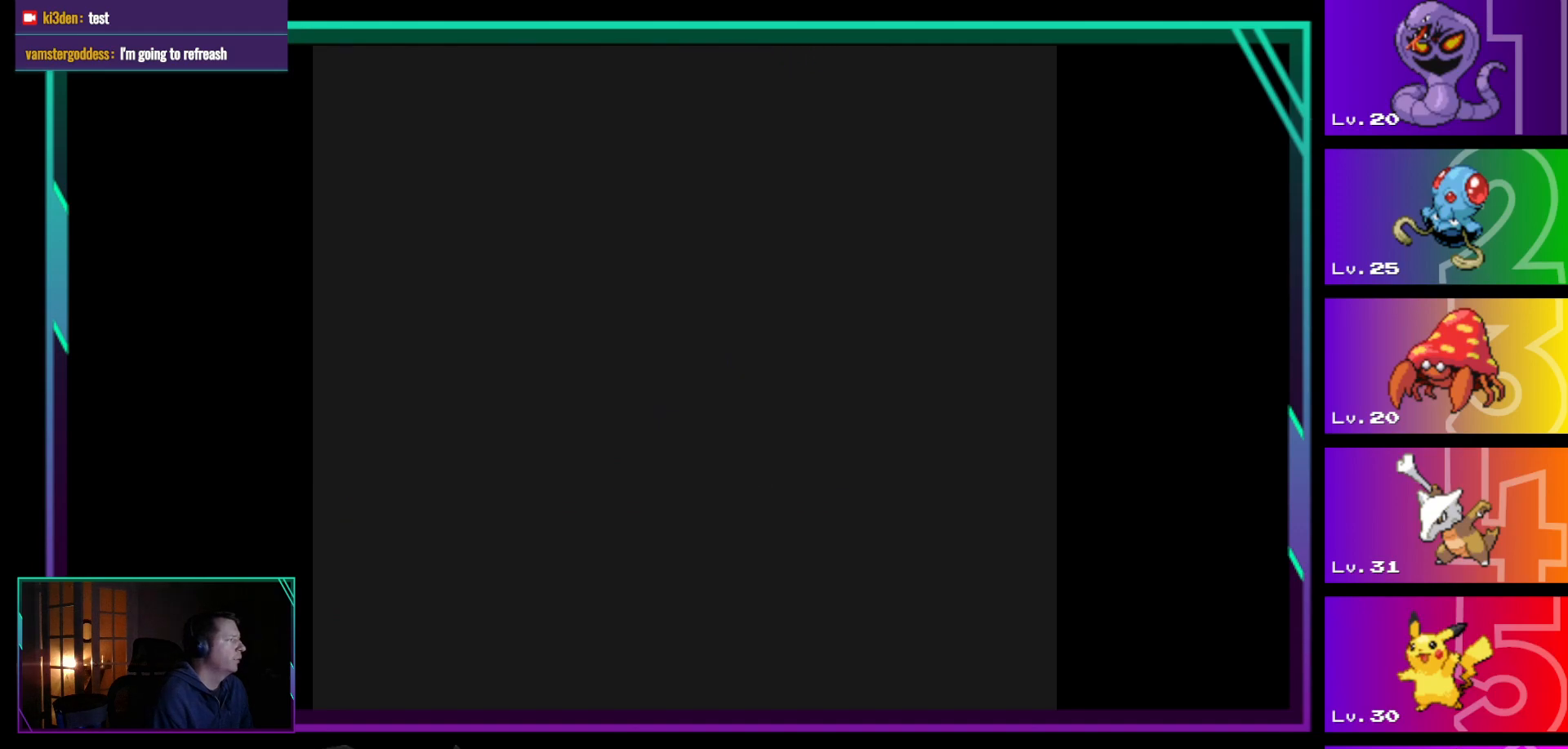
{"buttons": [], "events": []}
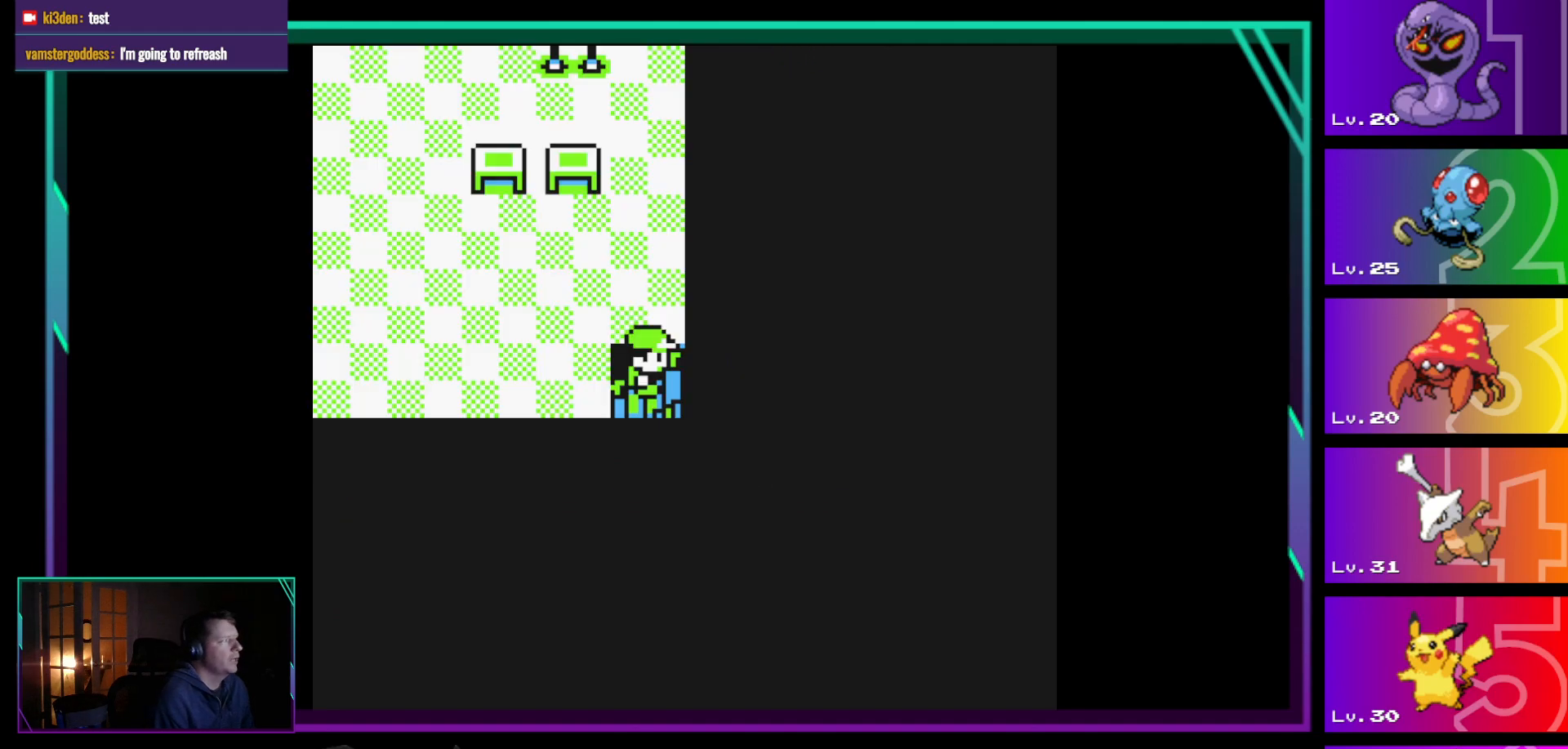
{"buttons": ["DPAD_LEFT"], "events": [[167, "DPAD_UP", "down"], [400, "DPAD_LEFT", "down"], [450, "DPAD_UP", "up"]]}
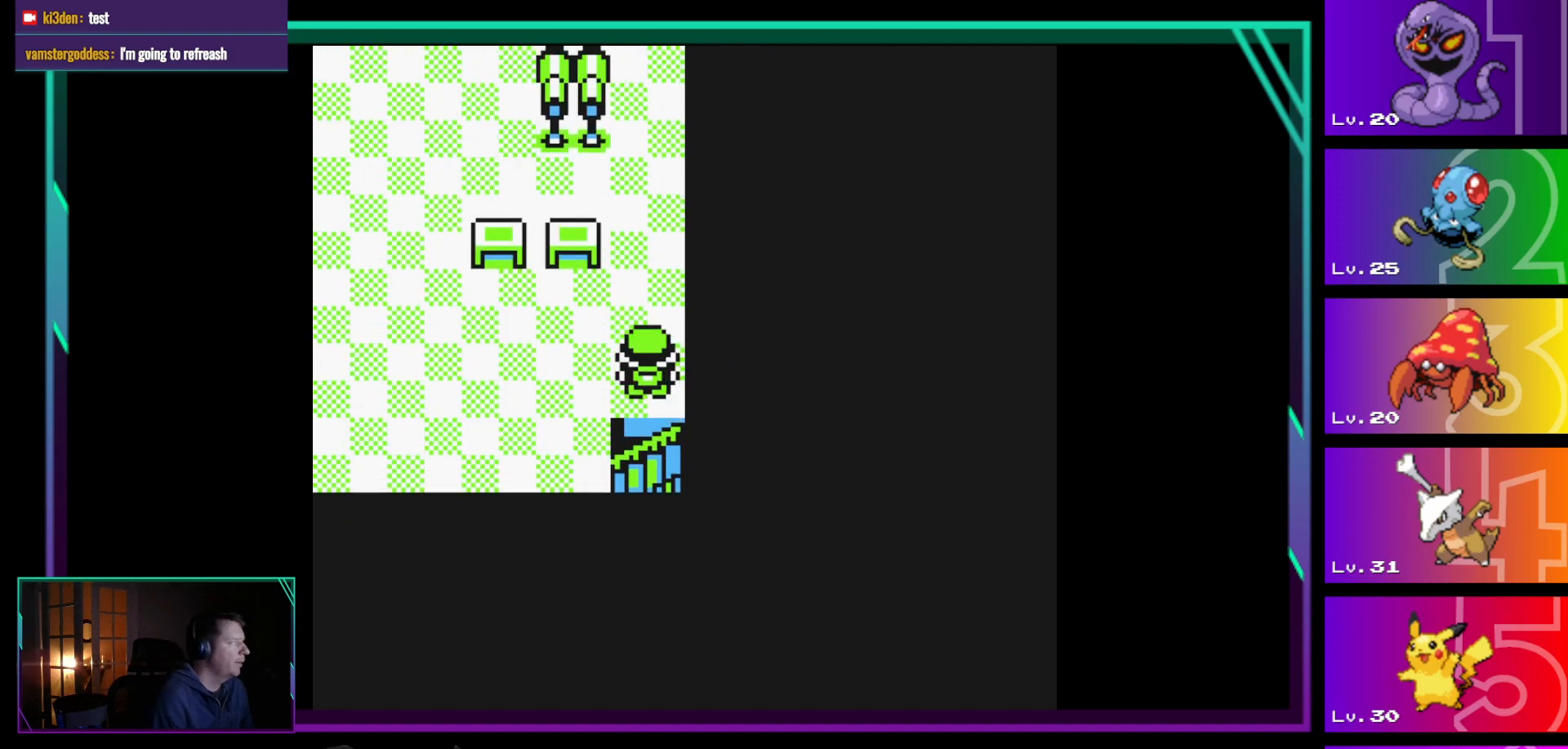
{"buttons": ["DPAD_LEFT"], "events": []}
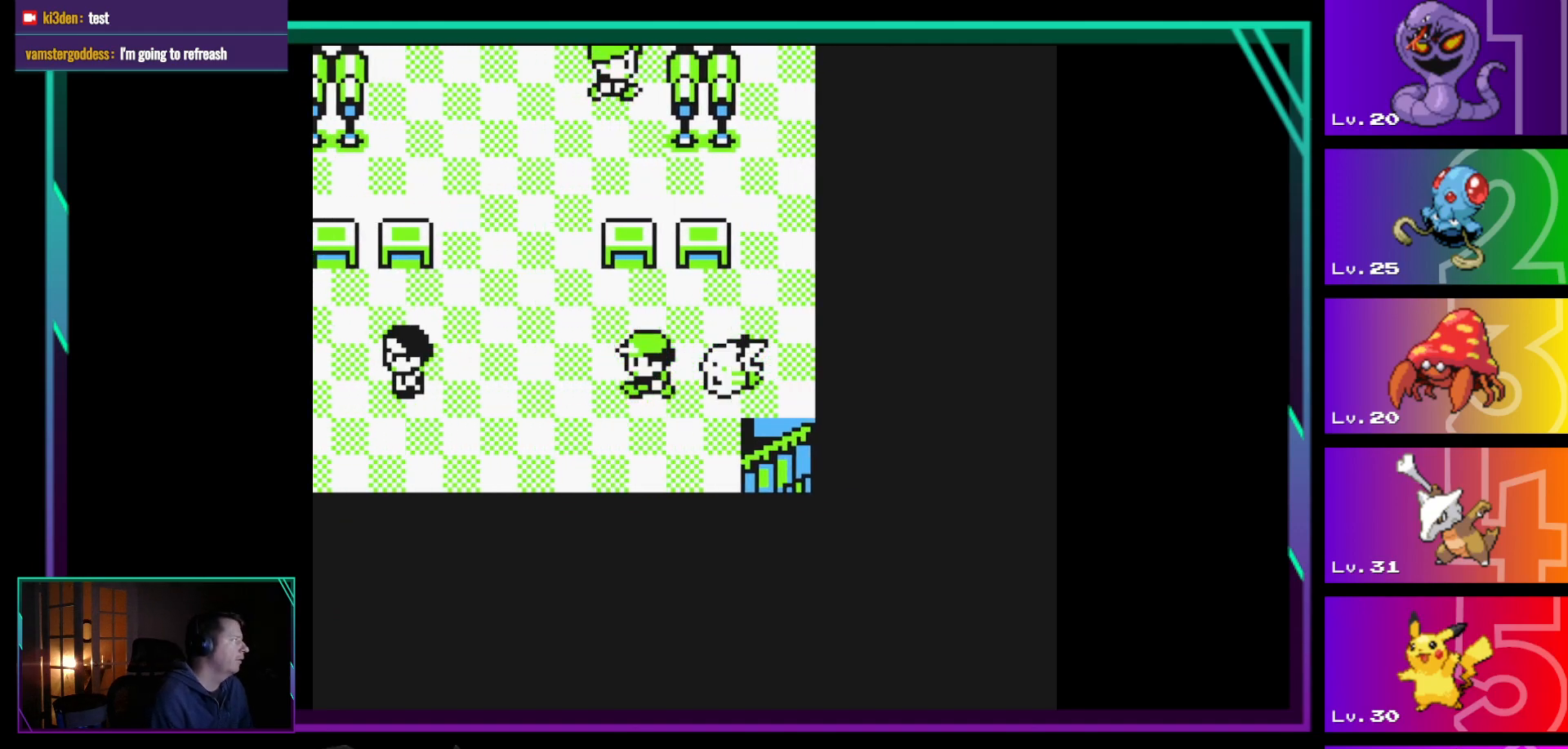
{"buttons": ["DPAD_LEFT"], "events": []}
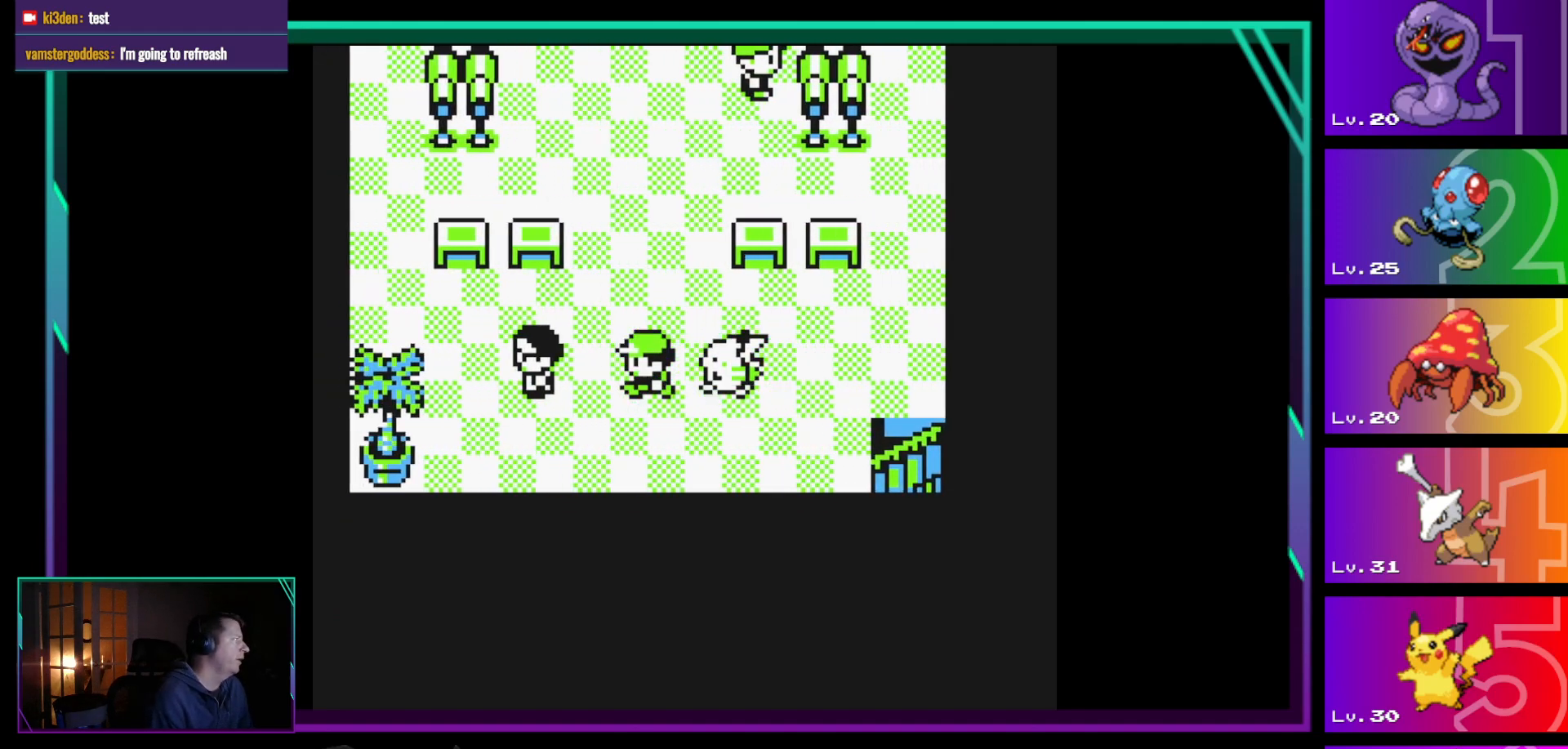
{"buttons": [], "events": [[17, "DPAD_LEFT", "up"]]}
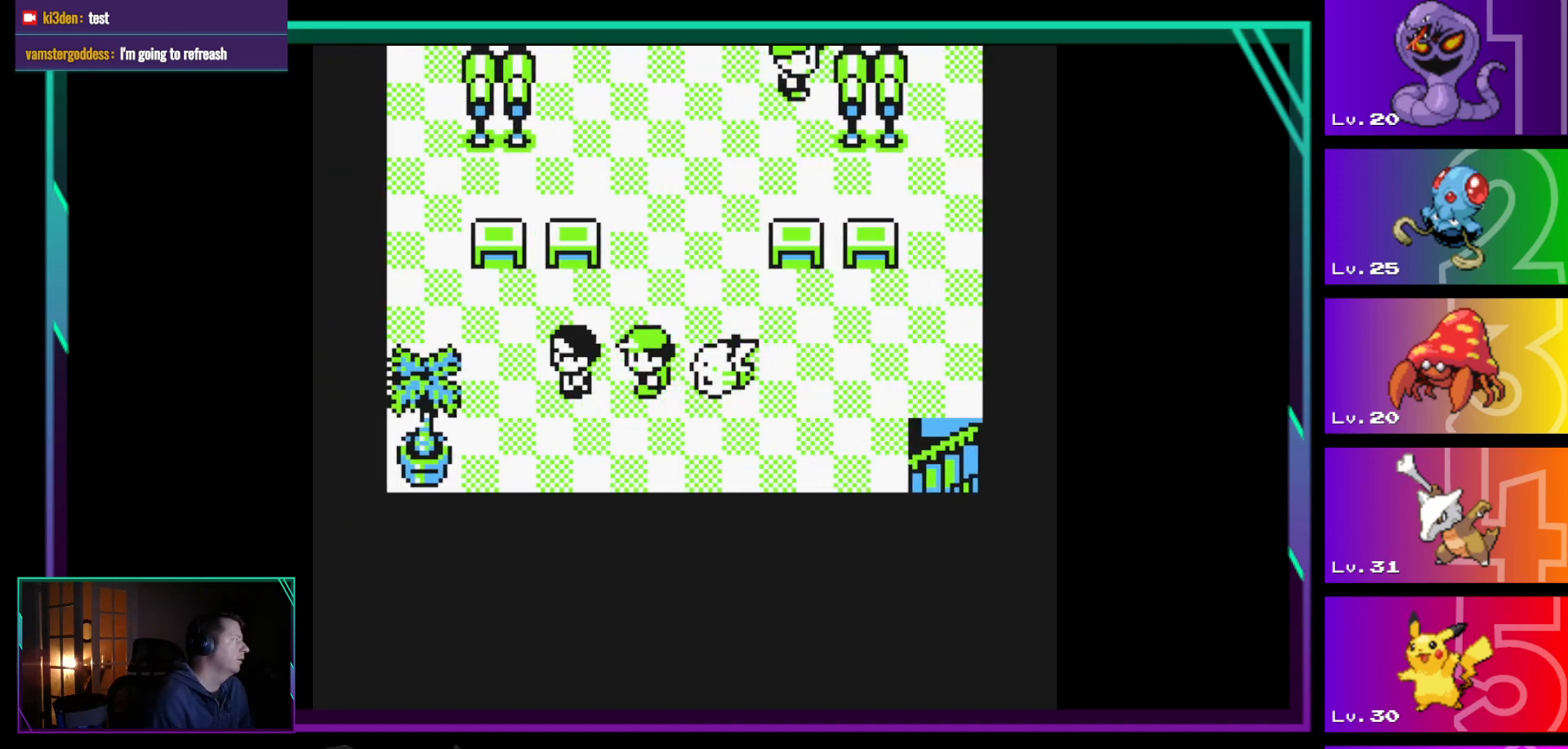
{"buttons": [], "events": [[233, "START", "down"], [317, "START", "up"]]}
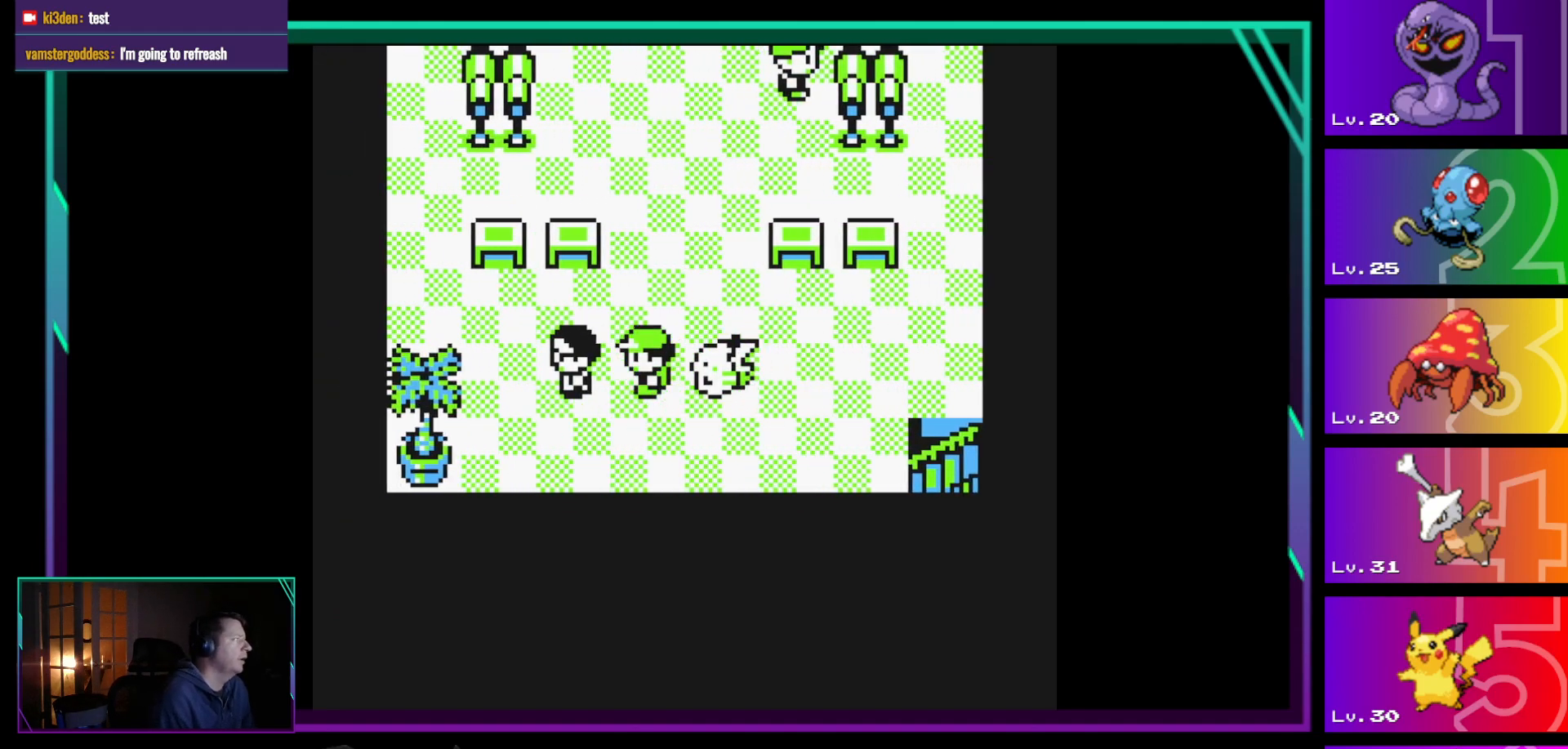
{"buttons": [], "events": []}
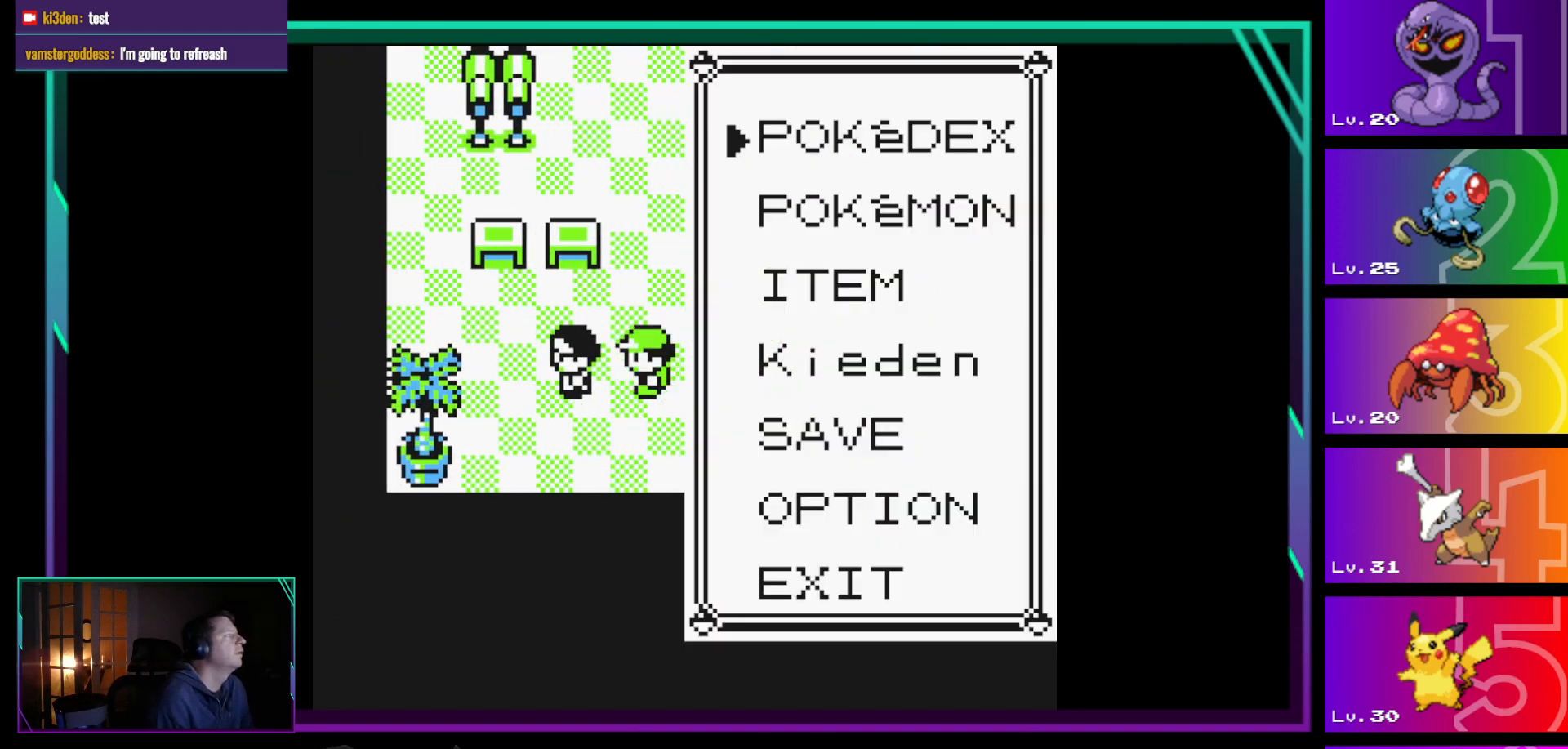
{"buttons": [], "events": []}
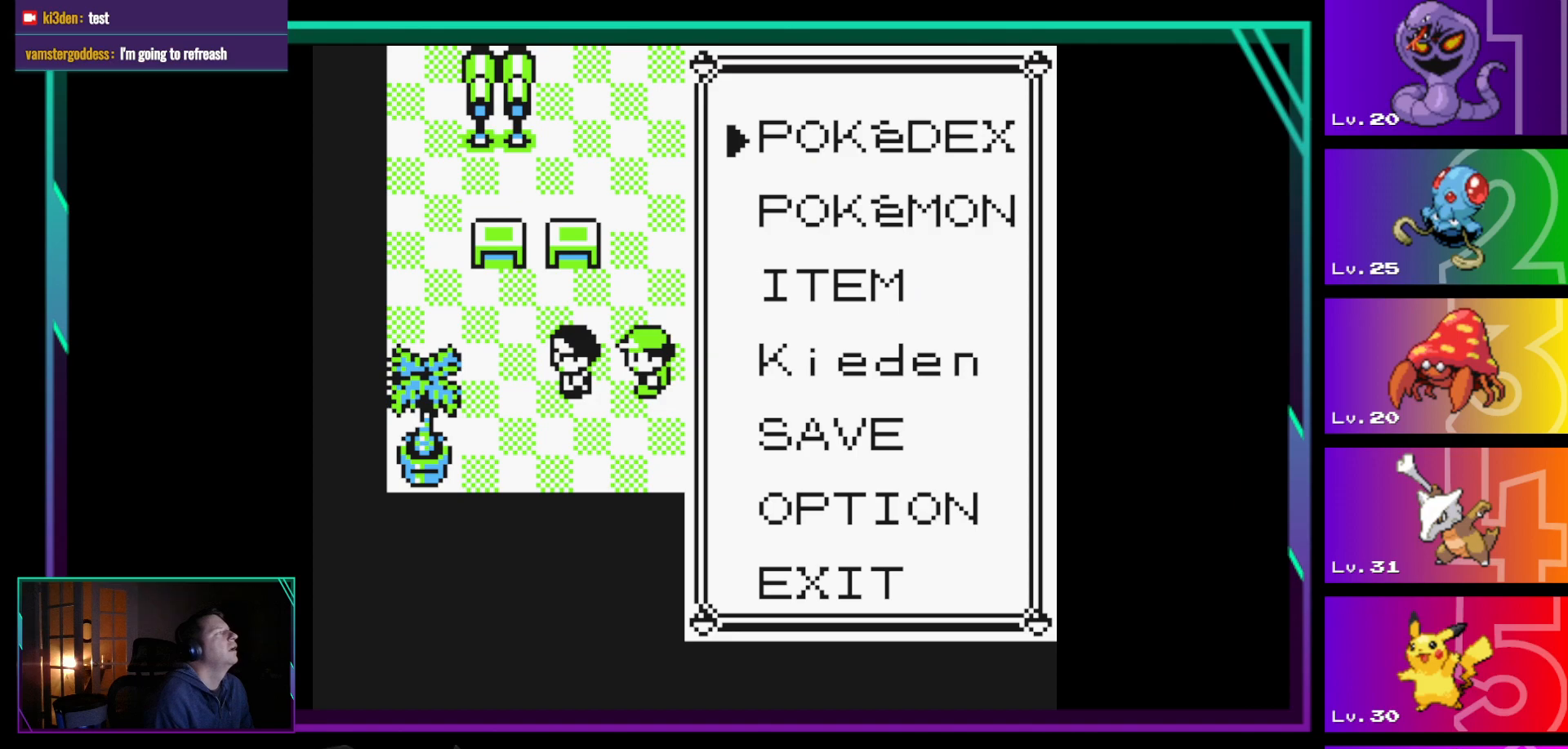
{"buttons": [], "events": [[317, "A", "down"], [367, "A", "up"]]}
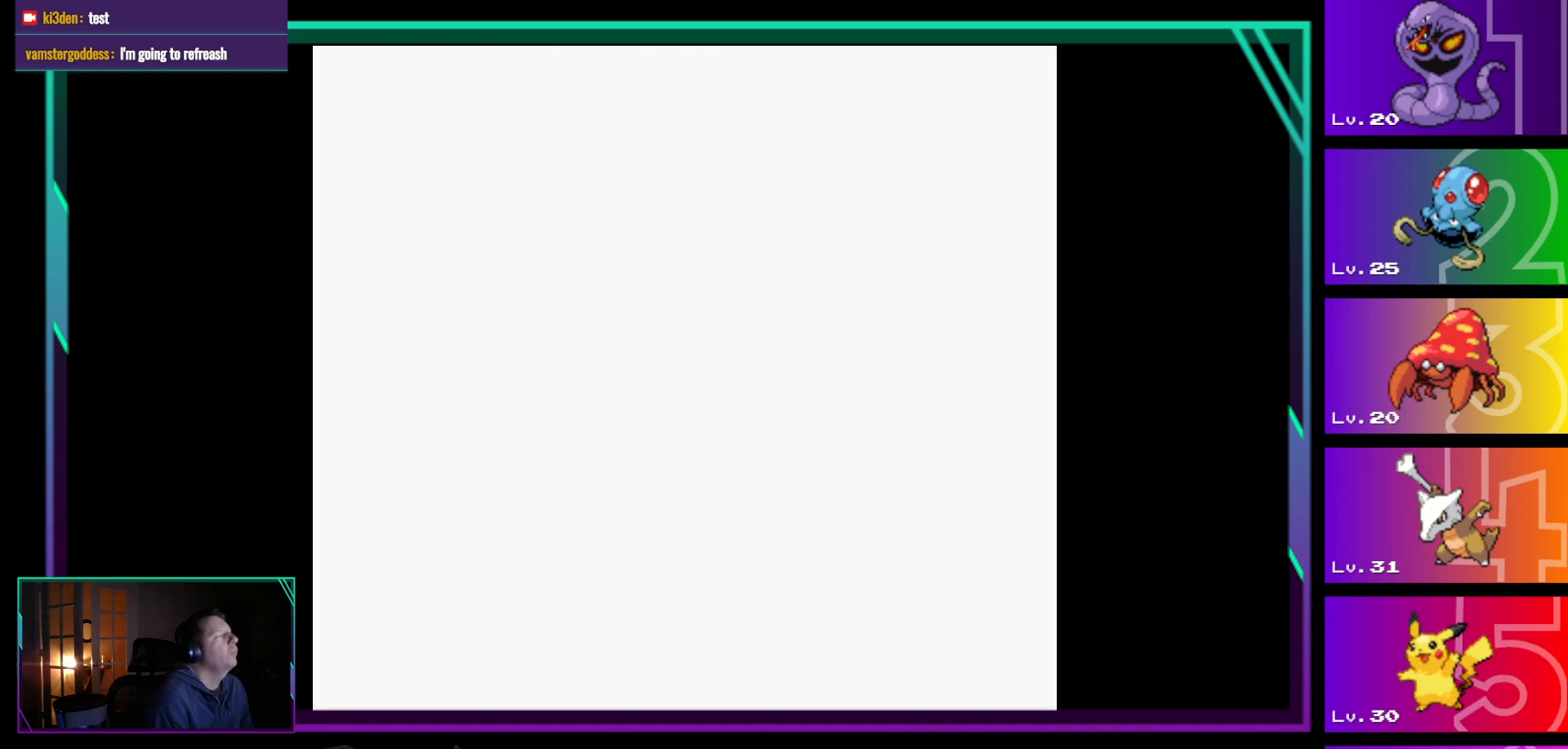
{"buttons": [], "events": []}
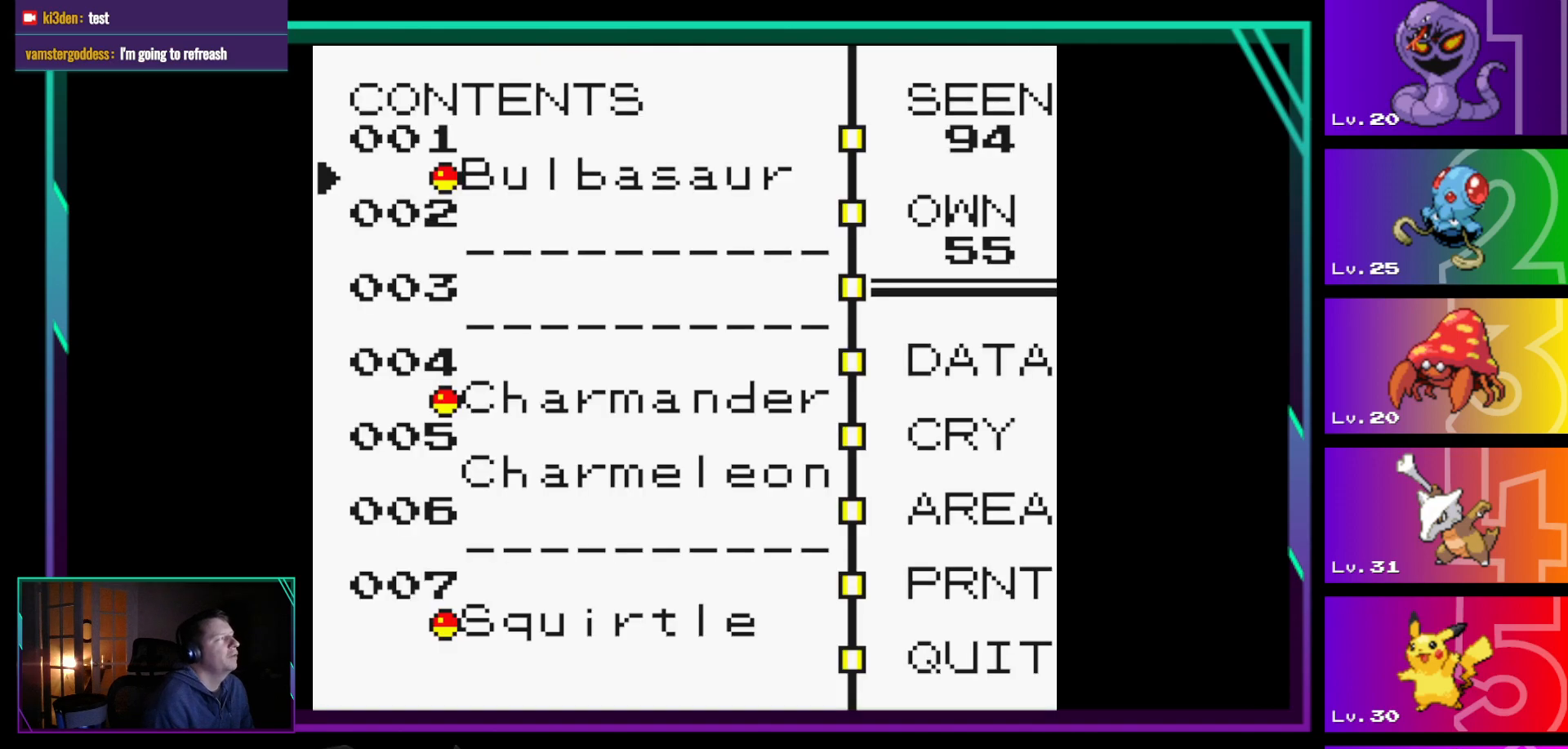
{"buttons": [], "events": []}
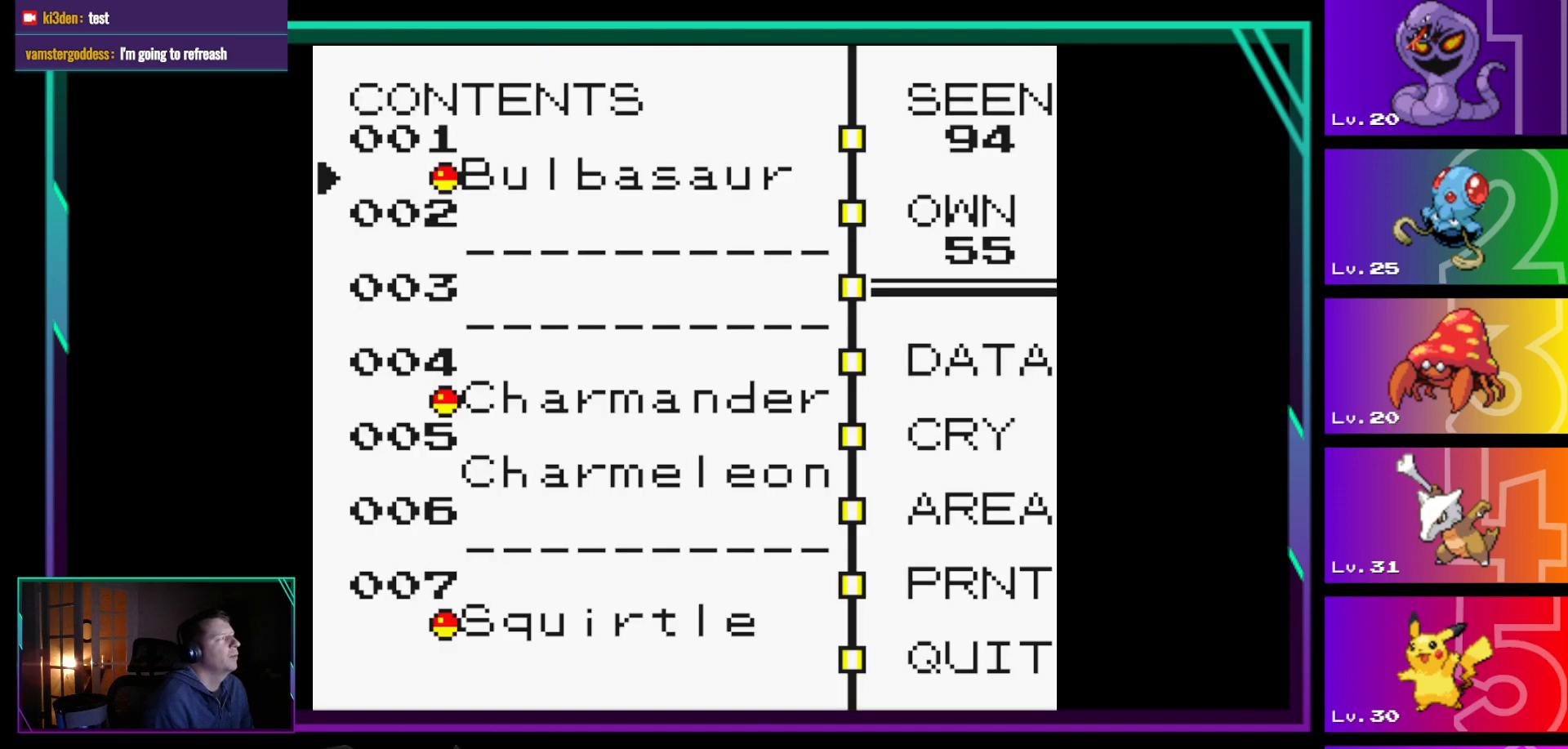
{"buttons": [], "events": []}
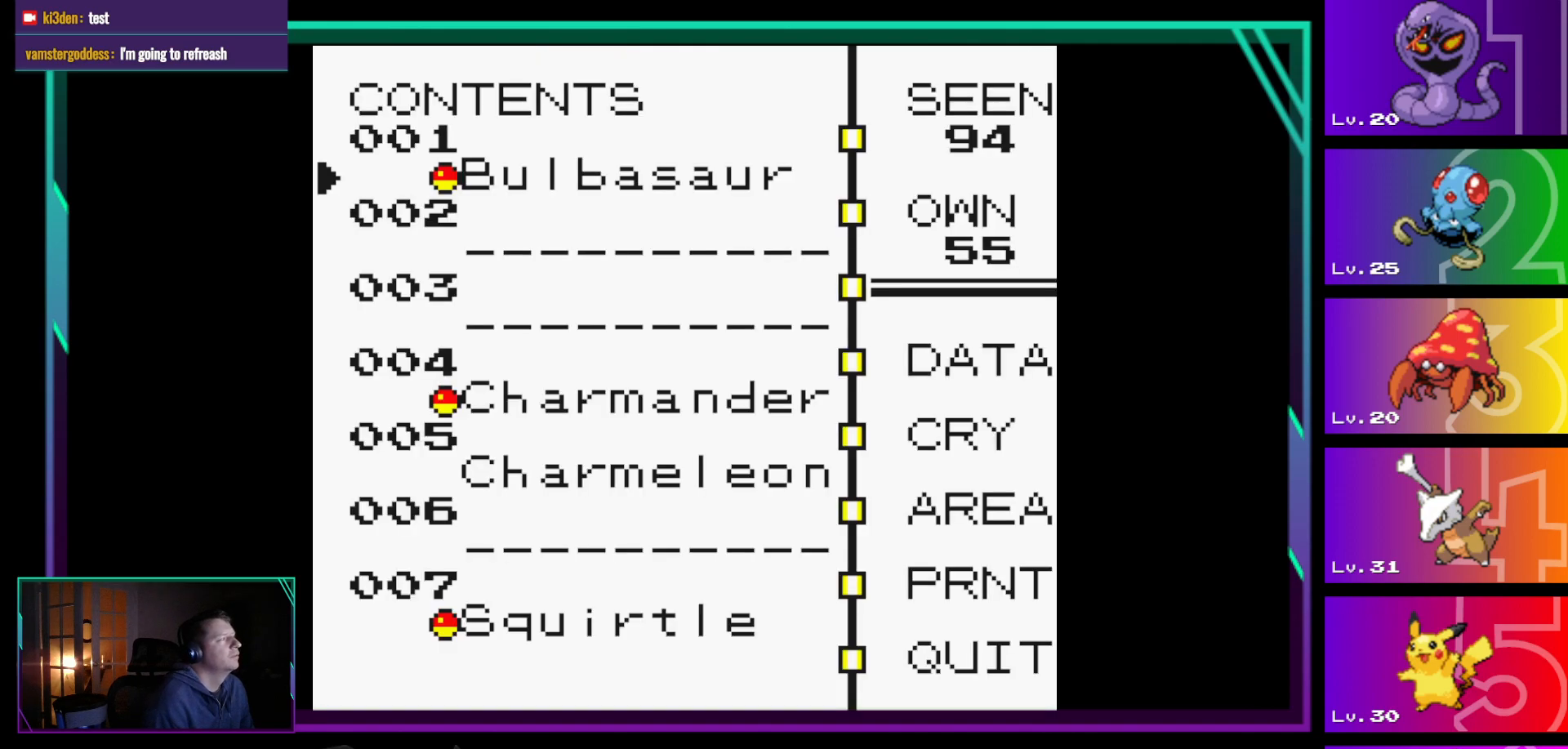
{"buttons": [], "events": []}
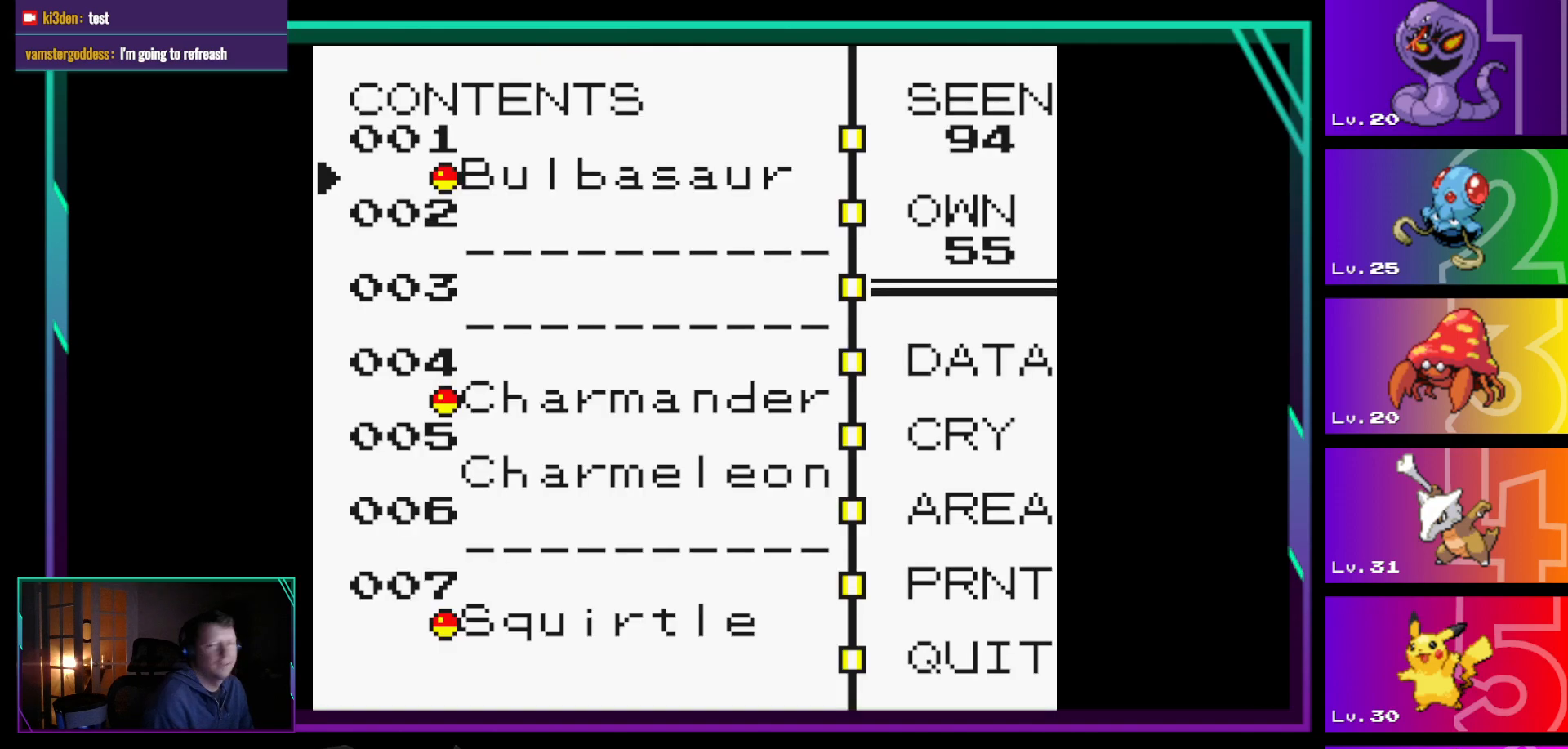
{"buttons": [], "events": []}
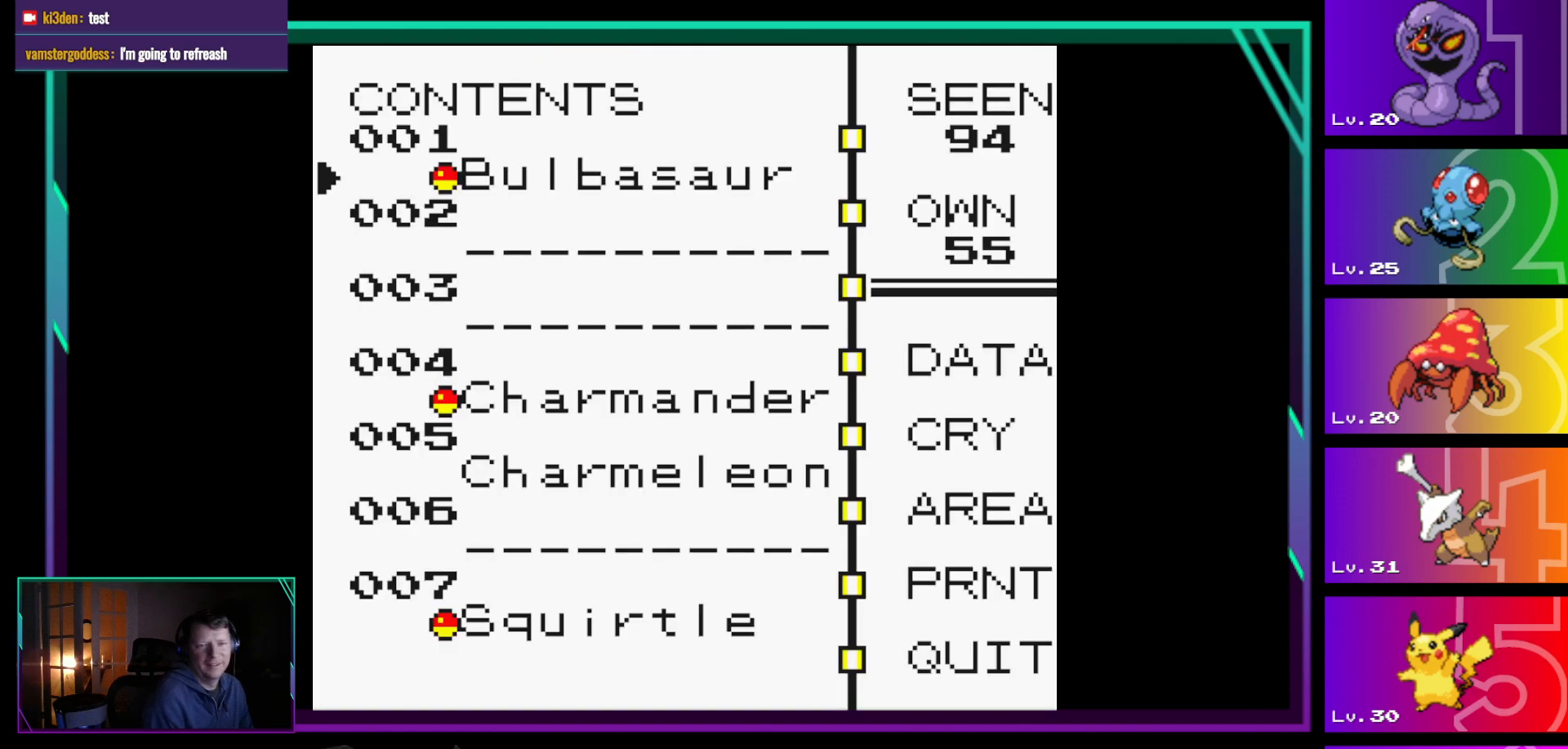
{"buttons": [], "events": []}